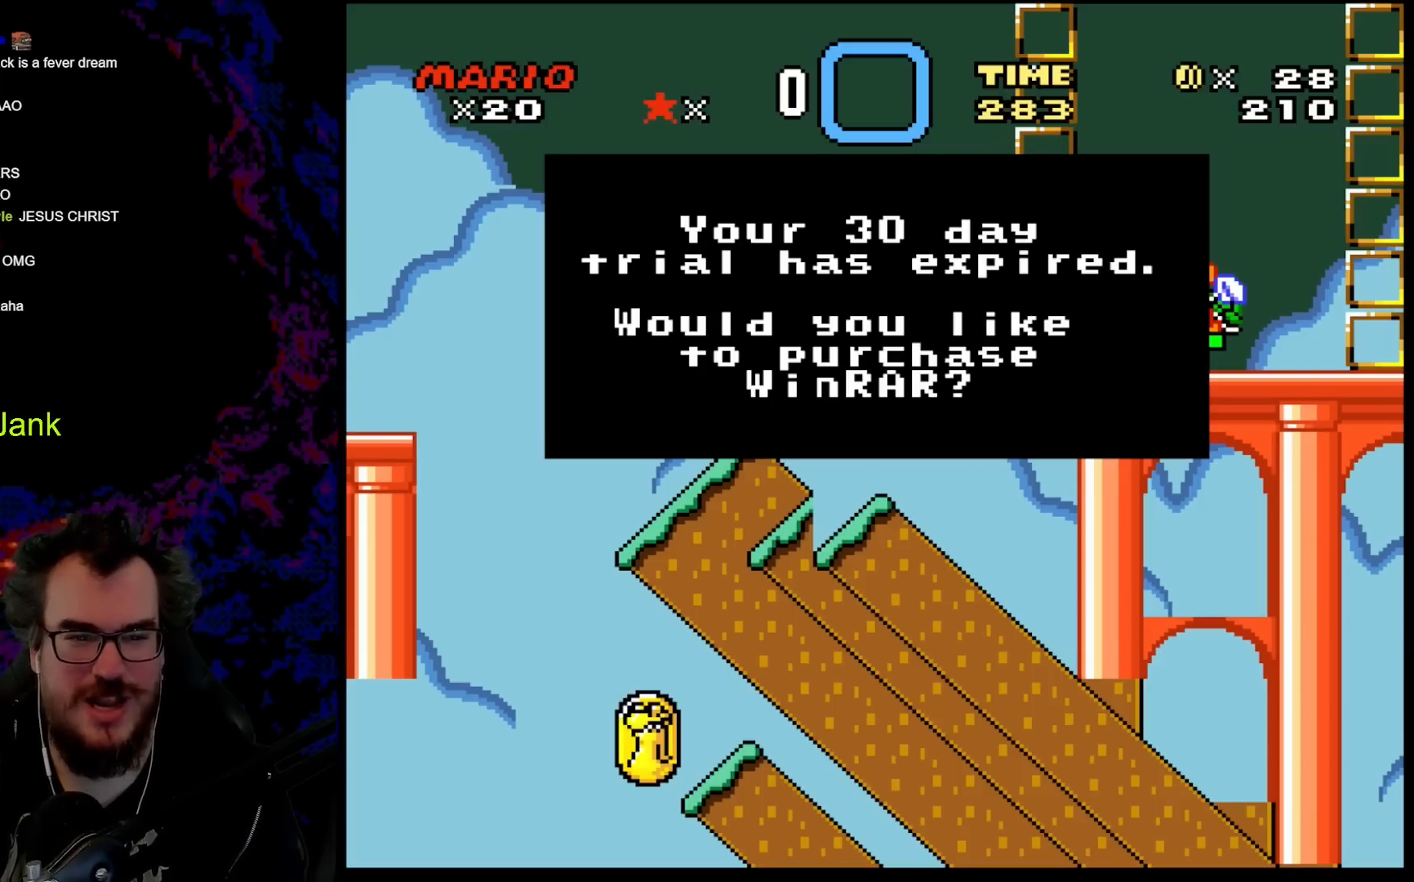
Gameplay with a controller (Nintendo layout); each line is a JSON object with the inputs held at the frame after it. "events" lists button and stick changes between this image and that frame as [ms after this image, input, new state], when the widget could be followed in between. Not read: L3 R3.
{"buttons": ["B", "Y"], "events": []}
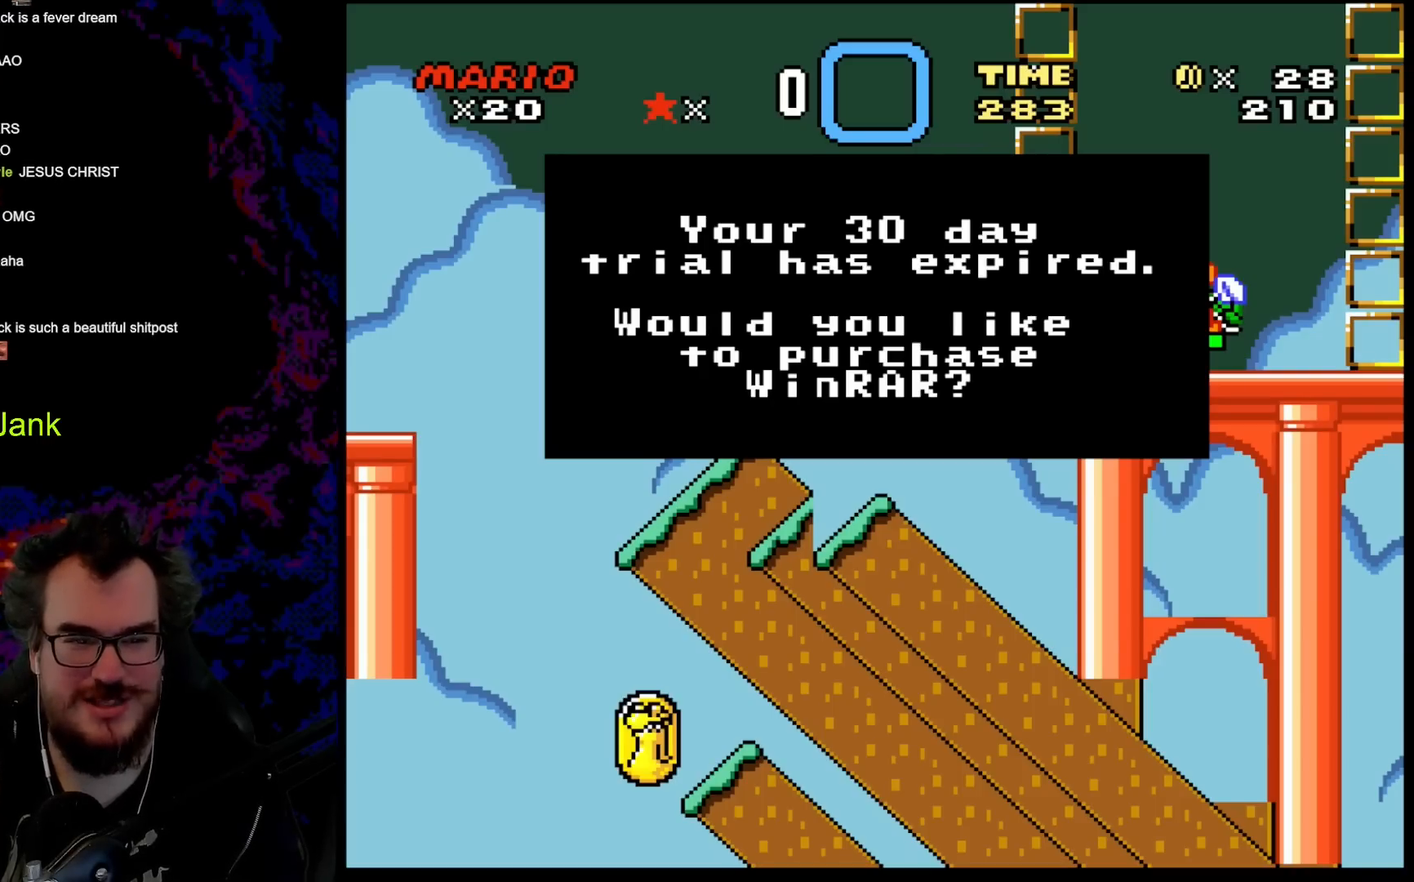
{"buttons": ["B", "Y"], "events": []}
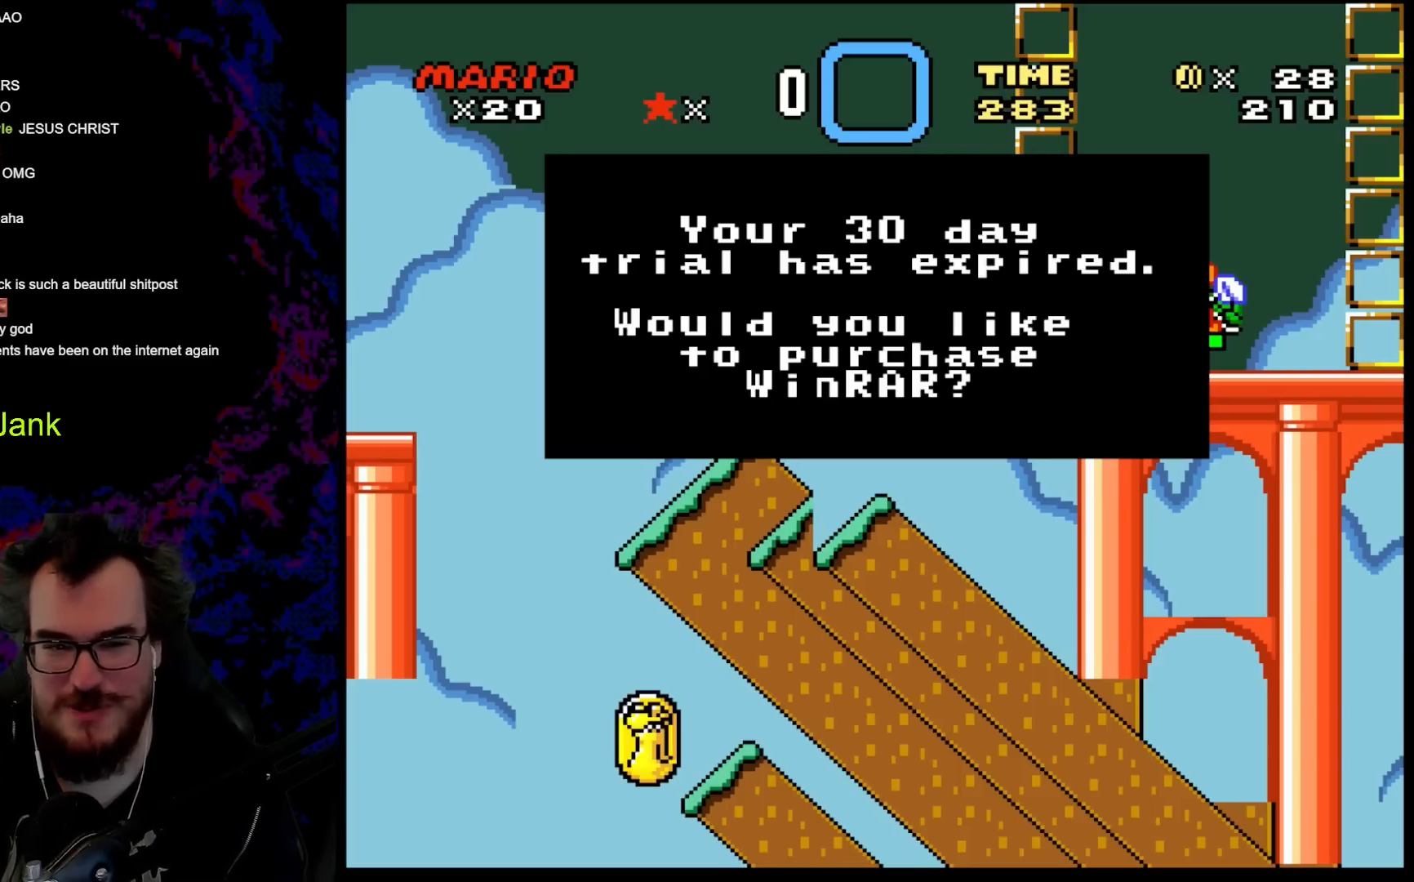
{"buttons": ["B", "Y", "DPAD_LEFT"], "events": [[100, "Y", "up"], [133, "B", "up"], [283, "B", "down"], [317, "Y", "down"], [350, "DPAD_LEFT", "down"]]}
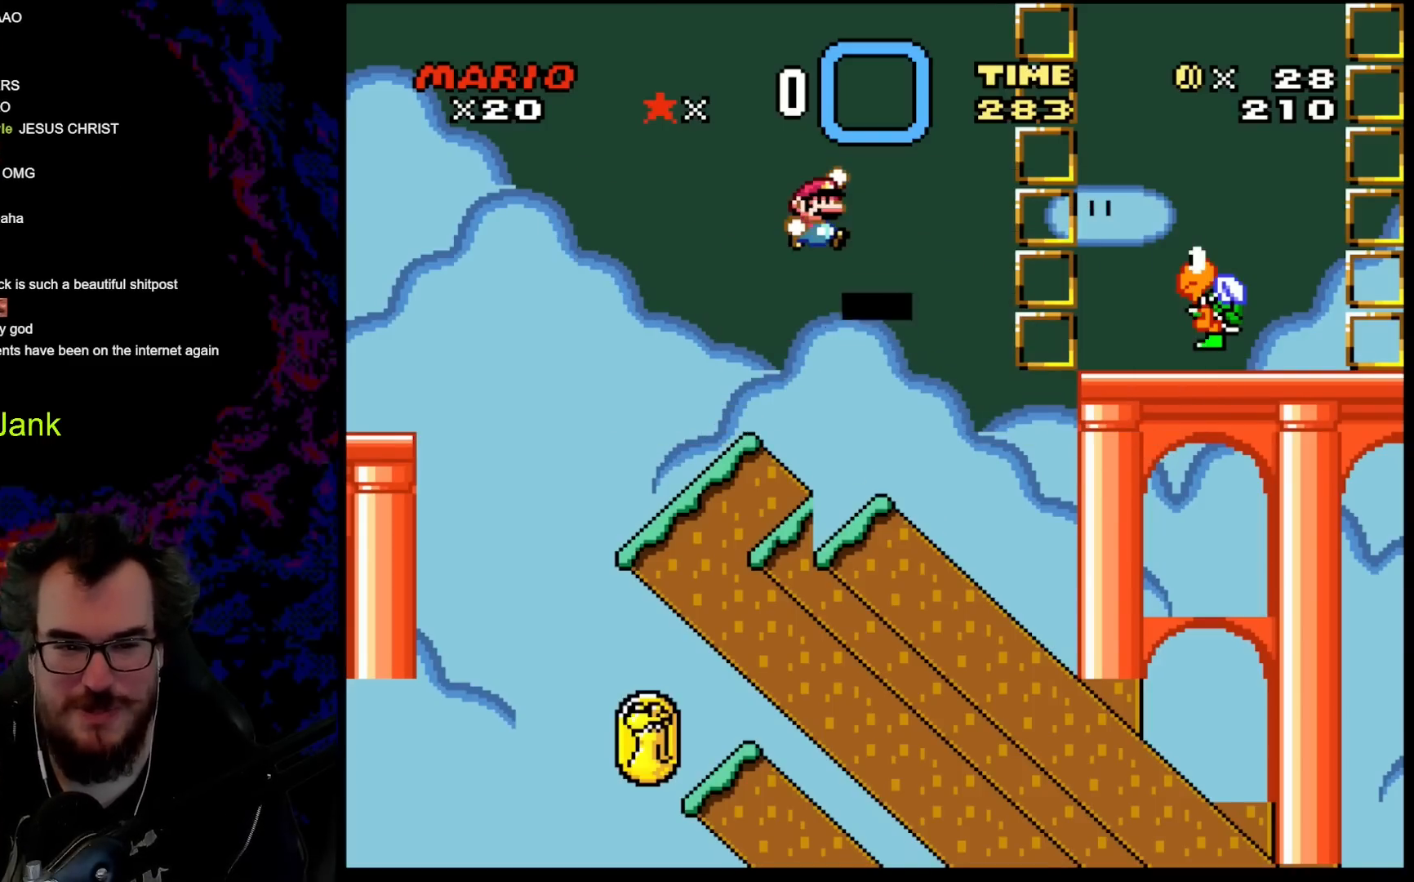
{"buttons": ["B", "Y", "DPAD_RIGHT"], "events": [[433, "DPAD_LEFT", "up"], [433, "DPAD_UP", "down"], [450, "DPAD_UP", "up"], [467, "DPAD_RIGHT", "down"]]}
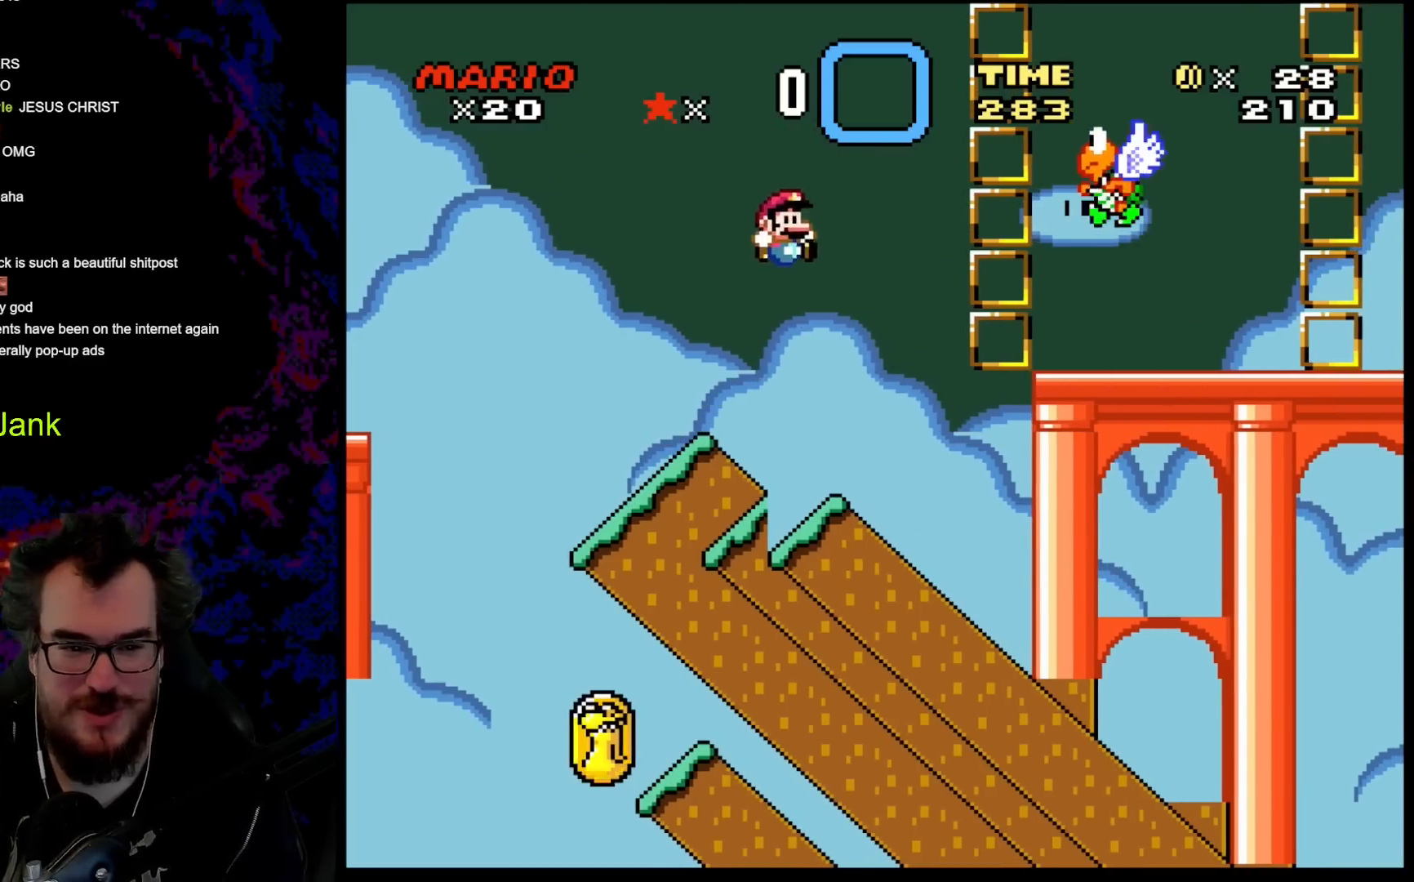
{"buttons": ["B", "Y", "DPAD_RIGHT"], "events": [[150, "DPAD_RIGHT", "up"], [183, "DPAD_LEFT", "down"], [267, "DPAD_UP", "down"], [283, "DPAD_LEFT", "up"], [283, "DPAD_RIGHT", "down"], [283, "DPAD_UP", "up"], [317, "B", "up"], [467, "B", "down"]]}
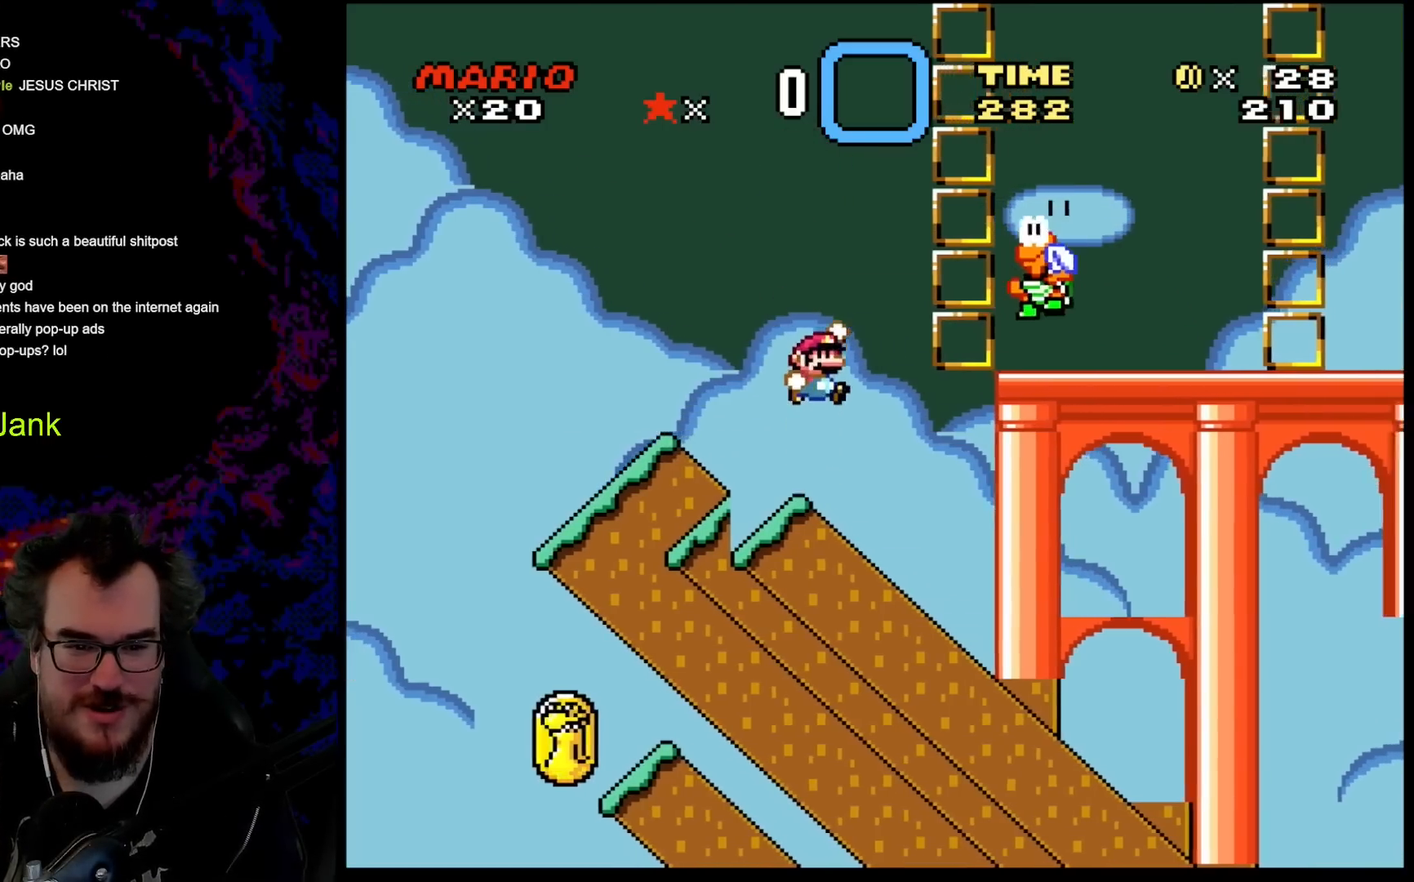
{"buttons": ["Y", "DPAD_RIGHT"], "events": [[333, "DPAD_LEFT", "down"], [333, "DPAD_RIGHT", "up"], [367, "B", "up"], [467, "DPAD_LEFT", "up"], [467, "DPAD_RIGHT", "down"]]}
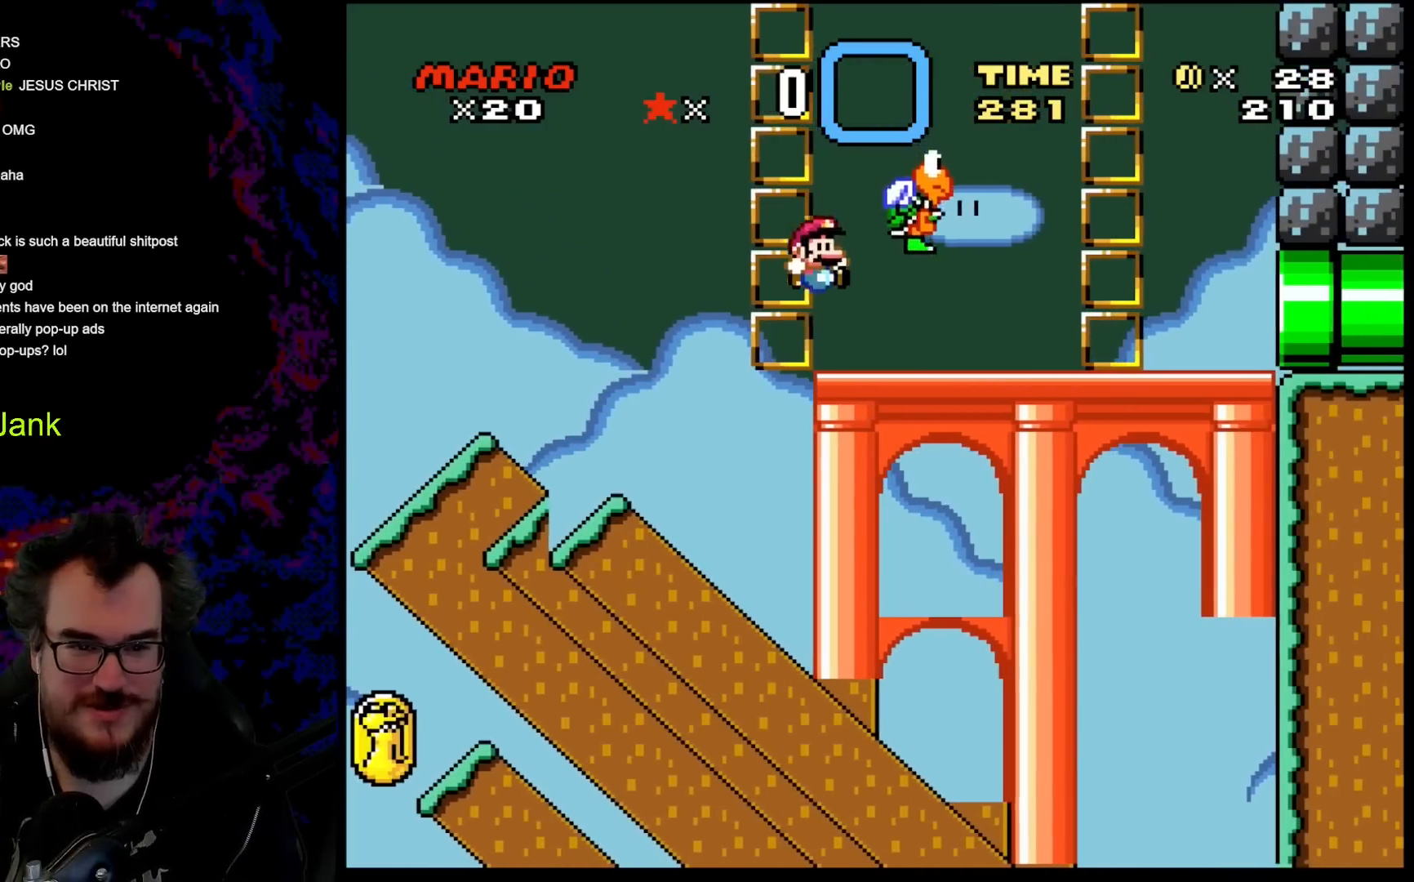
{"buttons": ["B", "Y"], "events": [[33, "DPAD_UP", "down"], [67, "DPAD_LEFT", "down"], [67, "DPAD_RIGHT", "up"], [67, "DPAD_UP", "up"], [183, "DPAD_LEFT", "up"], [217, "B", "down"], [233, "DPAD_RIGHT", "down"], [367, "DPAD_RIGHT", "up"]]}
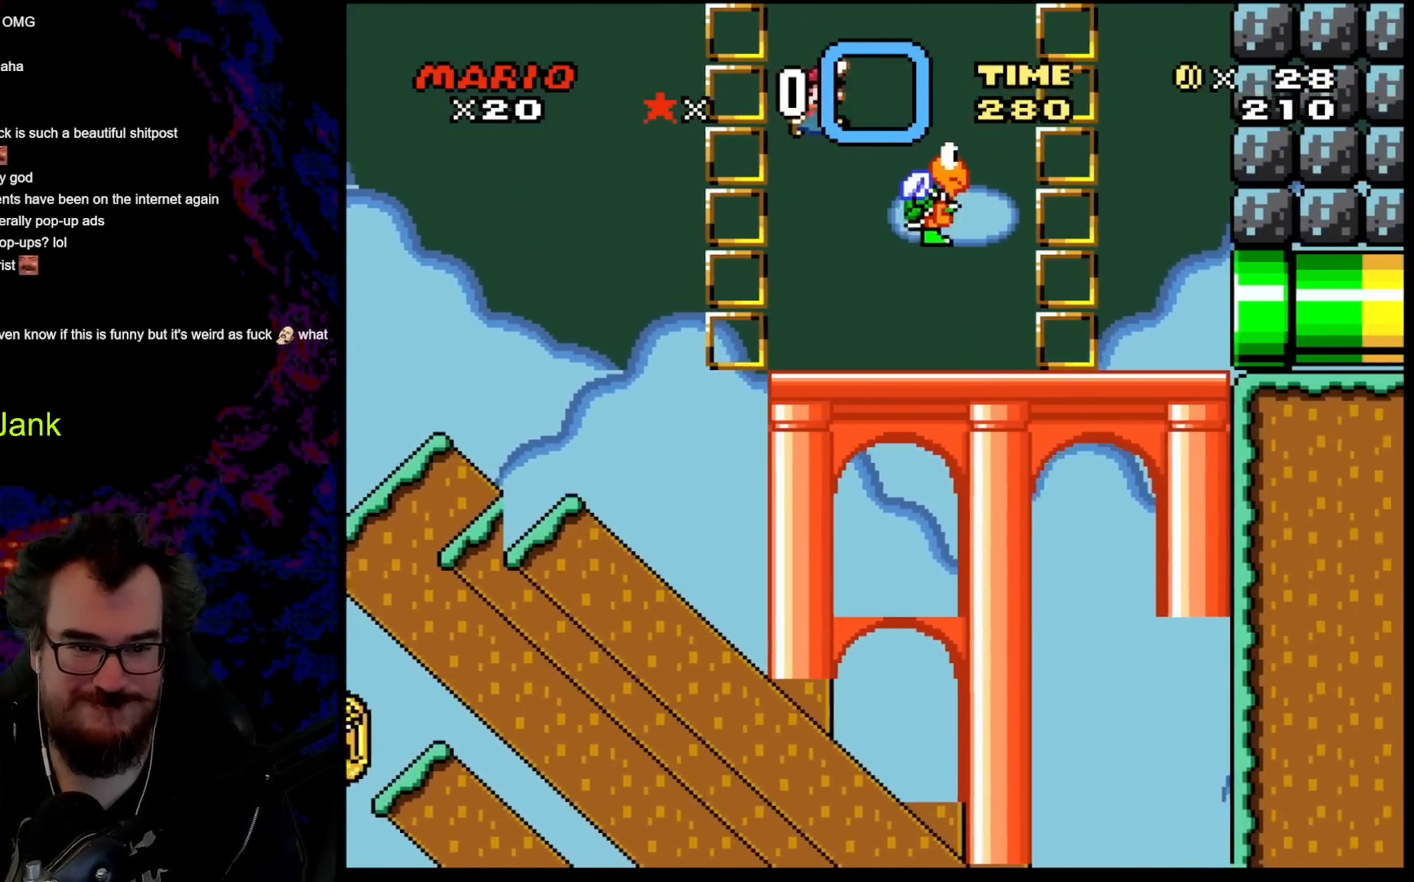
{"buttons": ["Y", "DPAD_RIGHT"], "events": [[17, "DPAD_RIGHT", "down"], [267, "B", "up"]]}
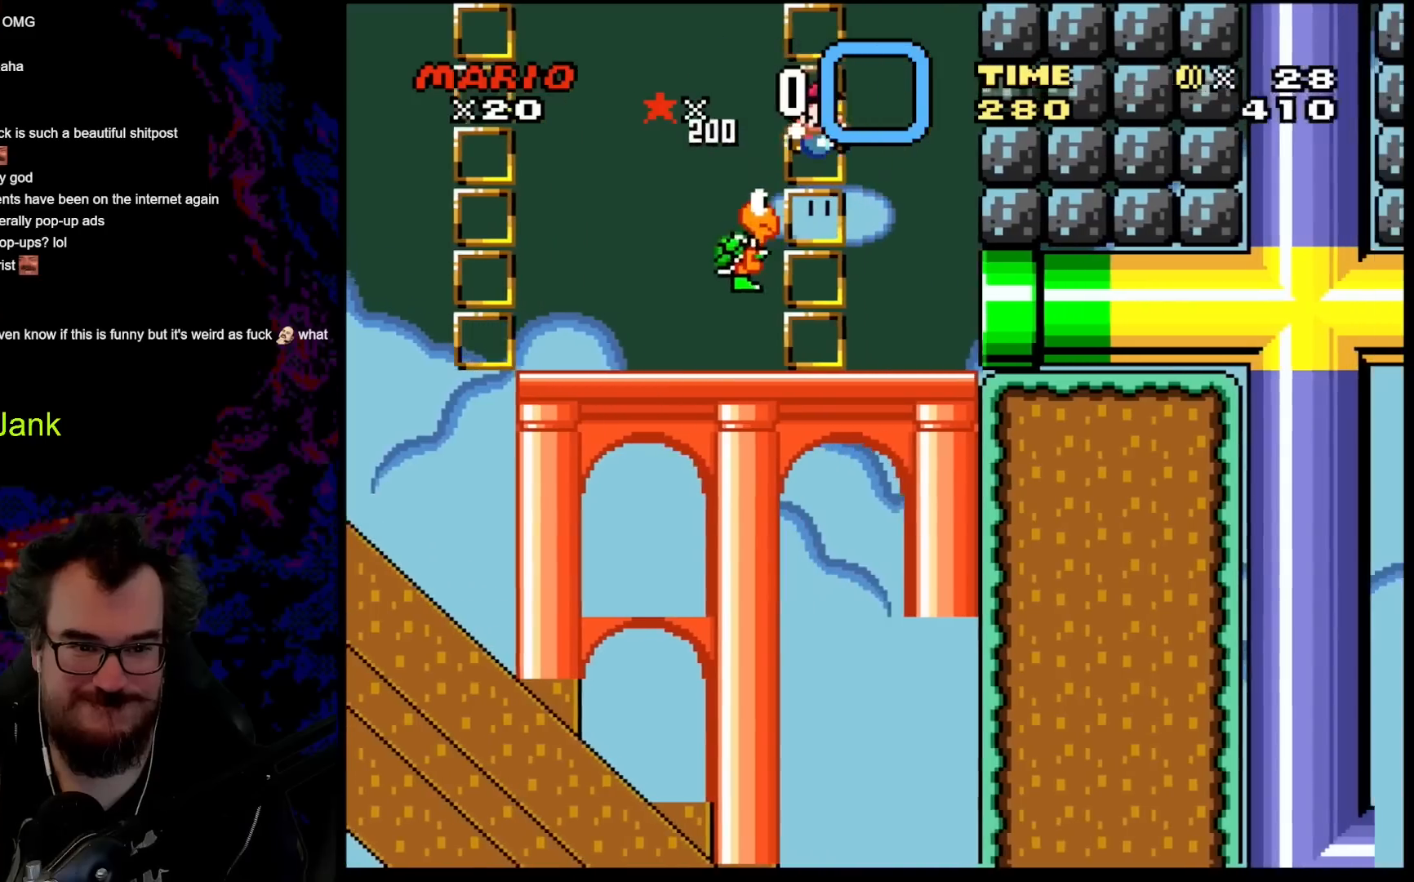
{"buttons": ["Y", "DPAD_RIGHT"], "events": []}
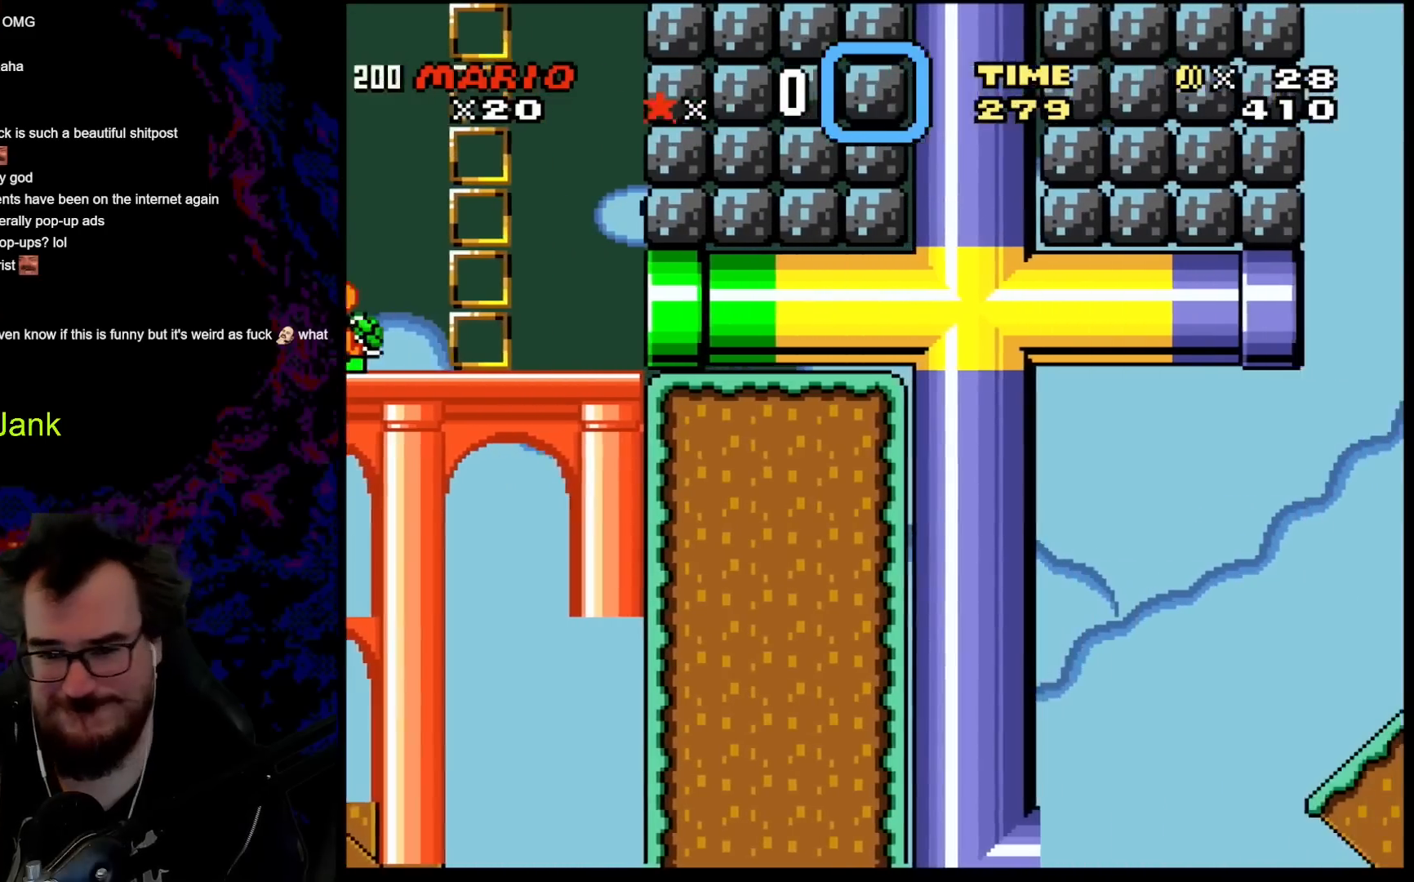
{"buttons": ["B", "Y"], "events": [[100, "DPAD_RIGHT", "up"], [267, "B", "down"]]}
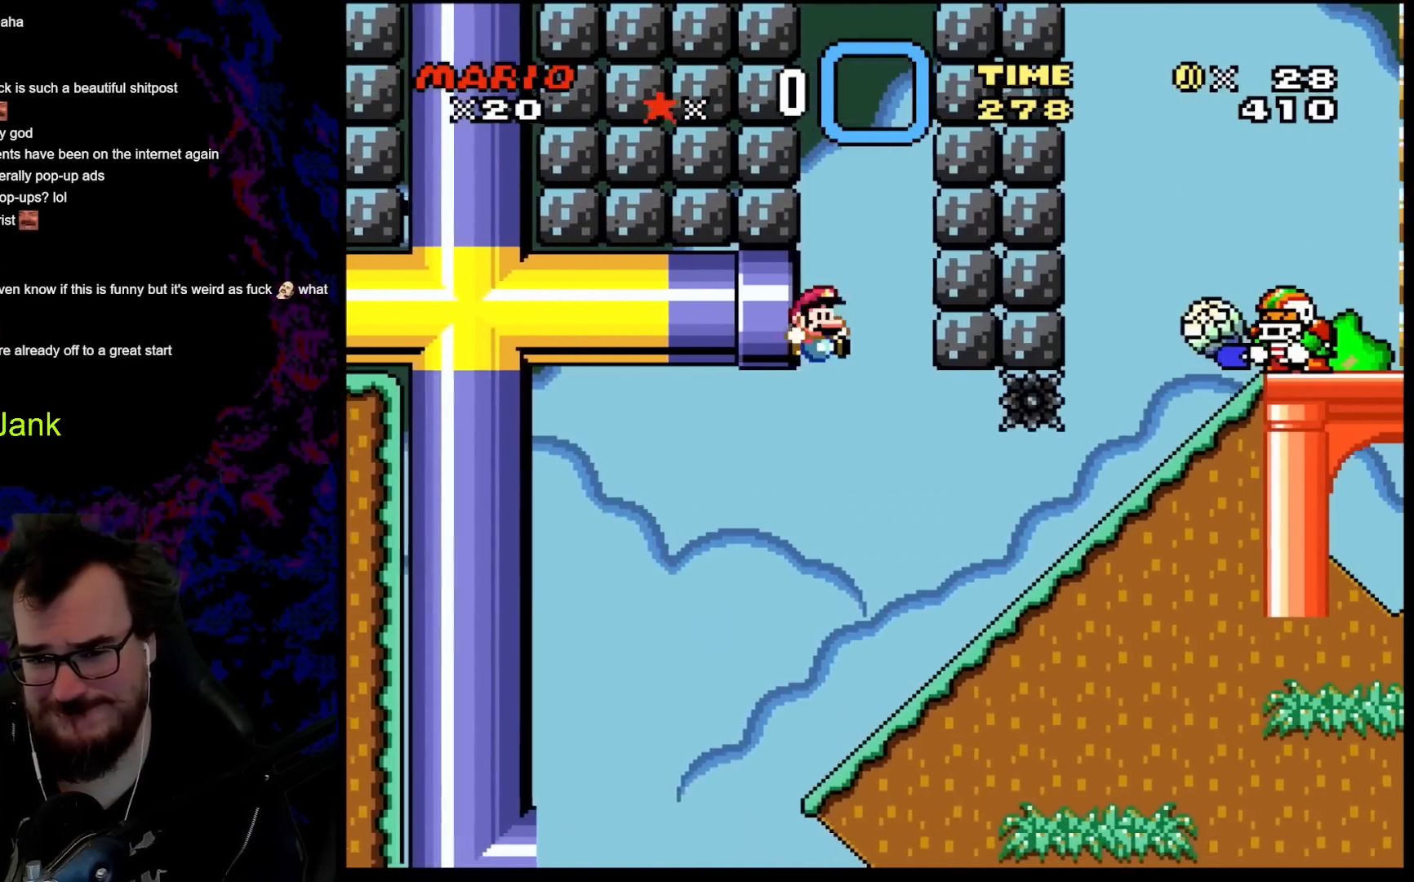
{"buttons": ["B", "Y"], "events": [[67, "DPAD_RIGHT", "down"], [317, "DPAD_RIGHT", "up"], [350, "DPAD_LEFT", "down"], [483, "DPAD_LEFT", "up"], [483, "DPAD_RIGHT", "down"], [500, "DPAD_RIGHT", "up"]]}
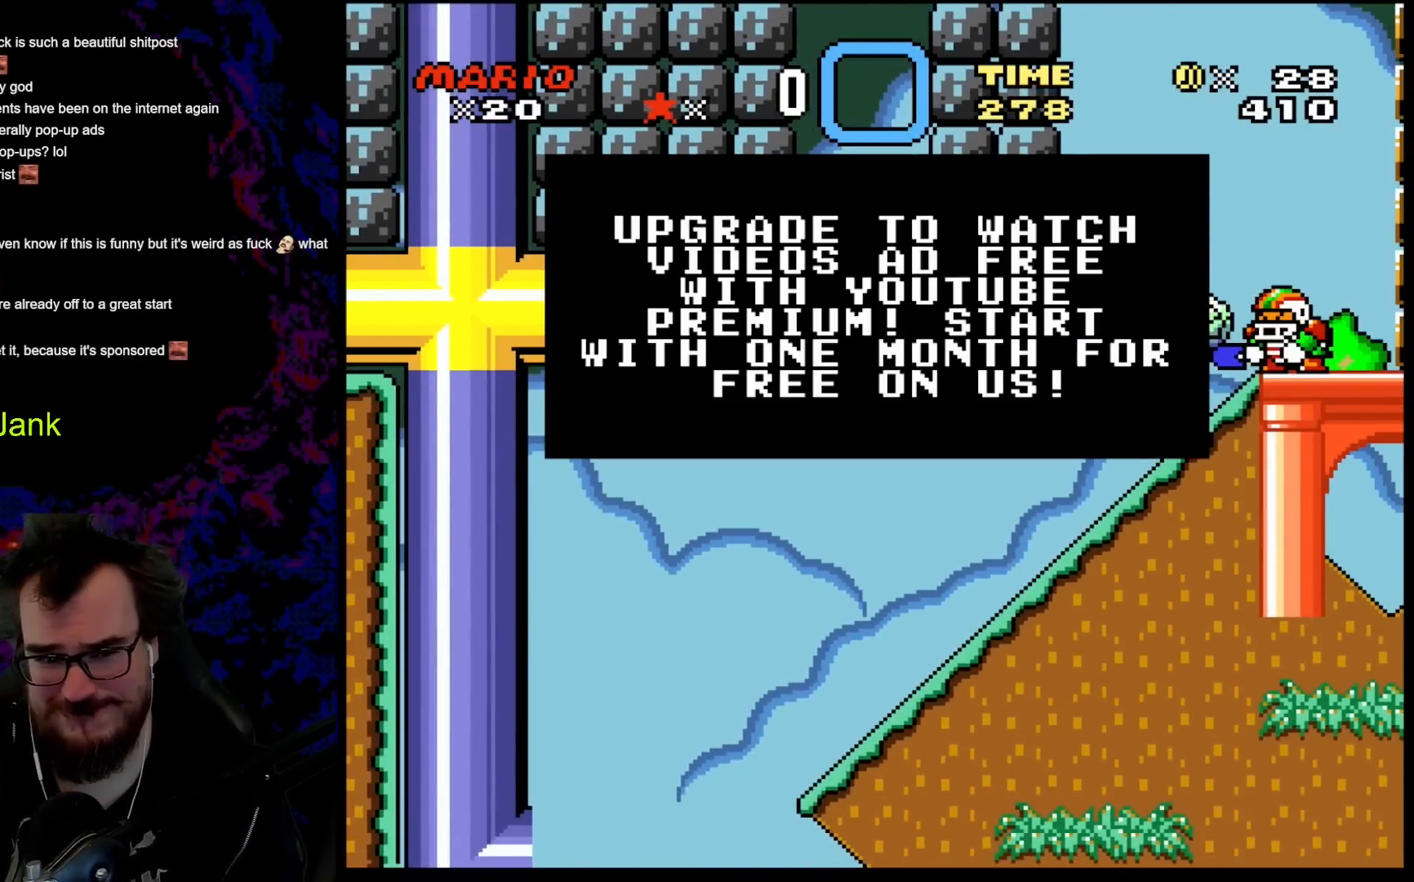
{"buttons": [], "events": [[400, "B", "up"], [500, "Y", "up"]]}
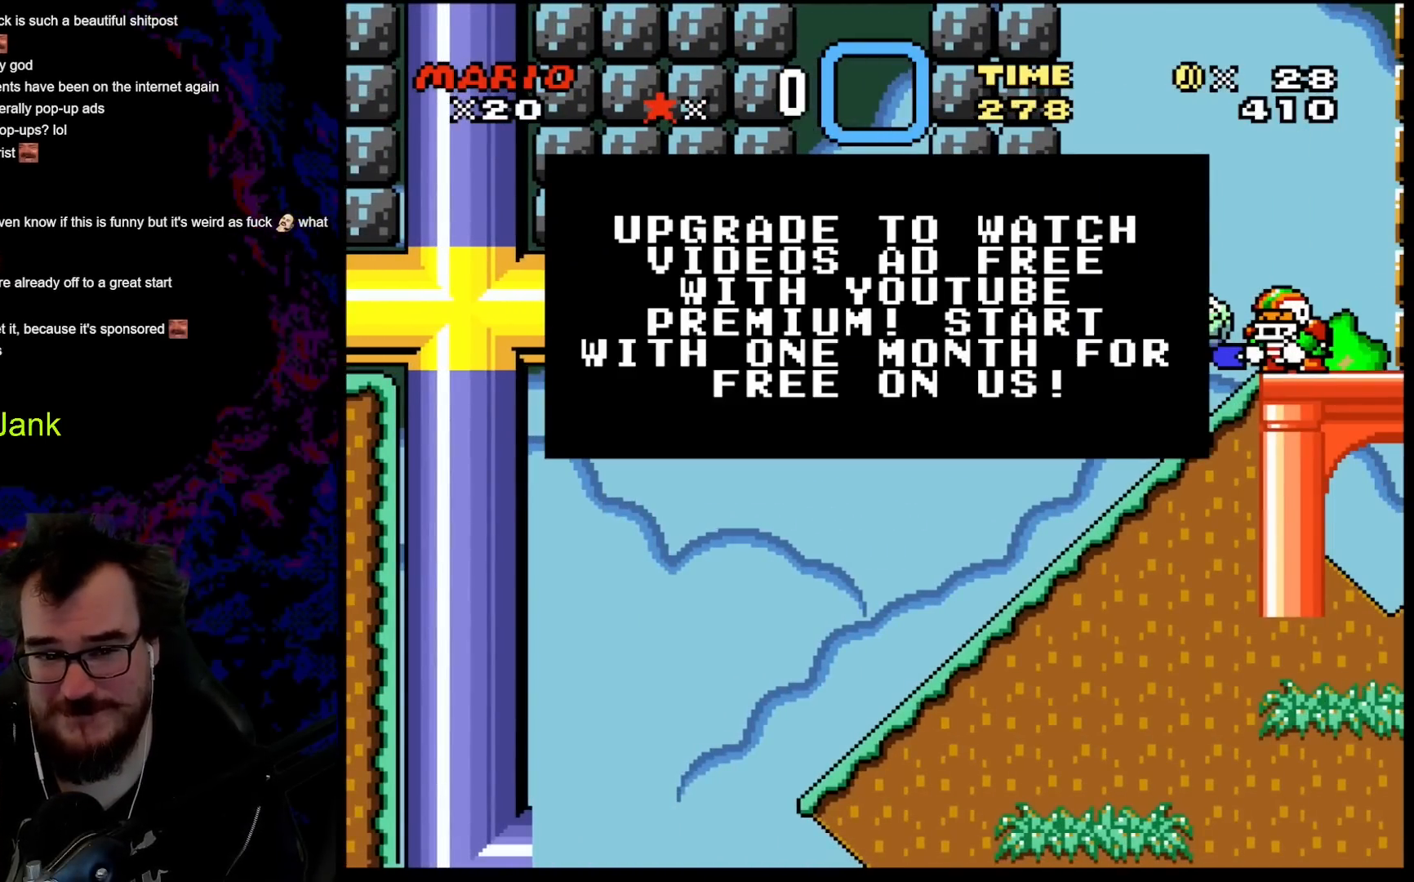
{"buttons": [], "events": []}
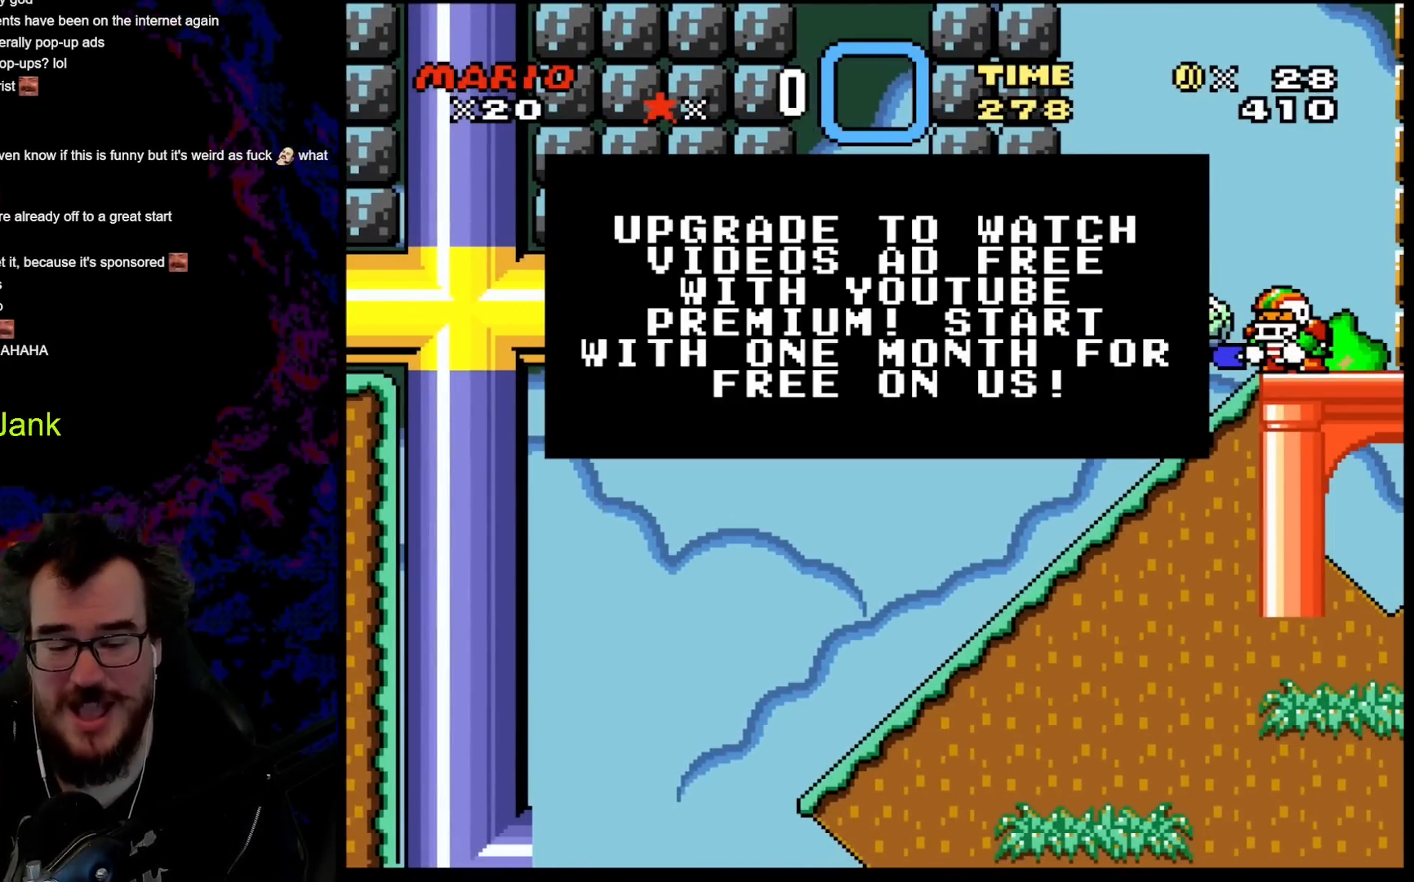
{"buttons": [], "events": []}
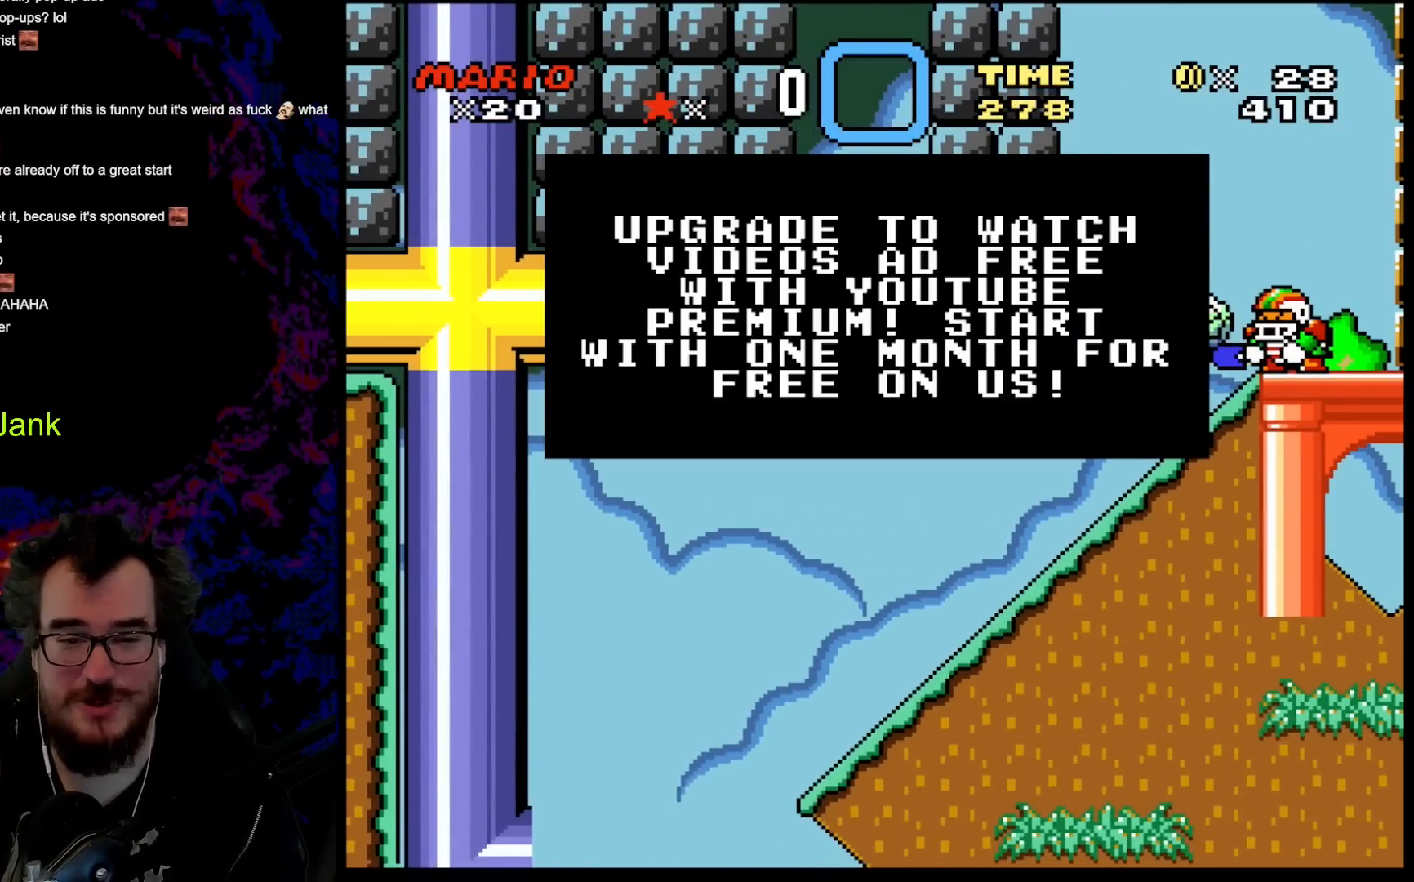
{"buttons": [], "events": []}
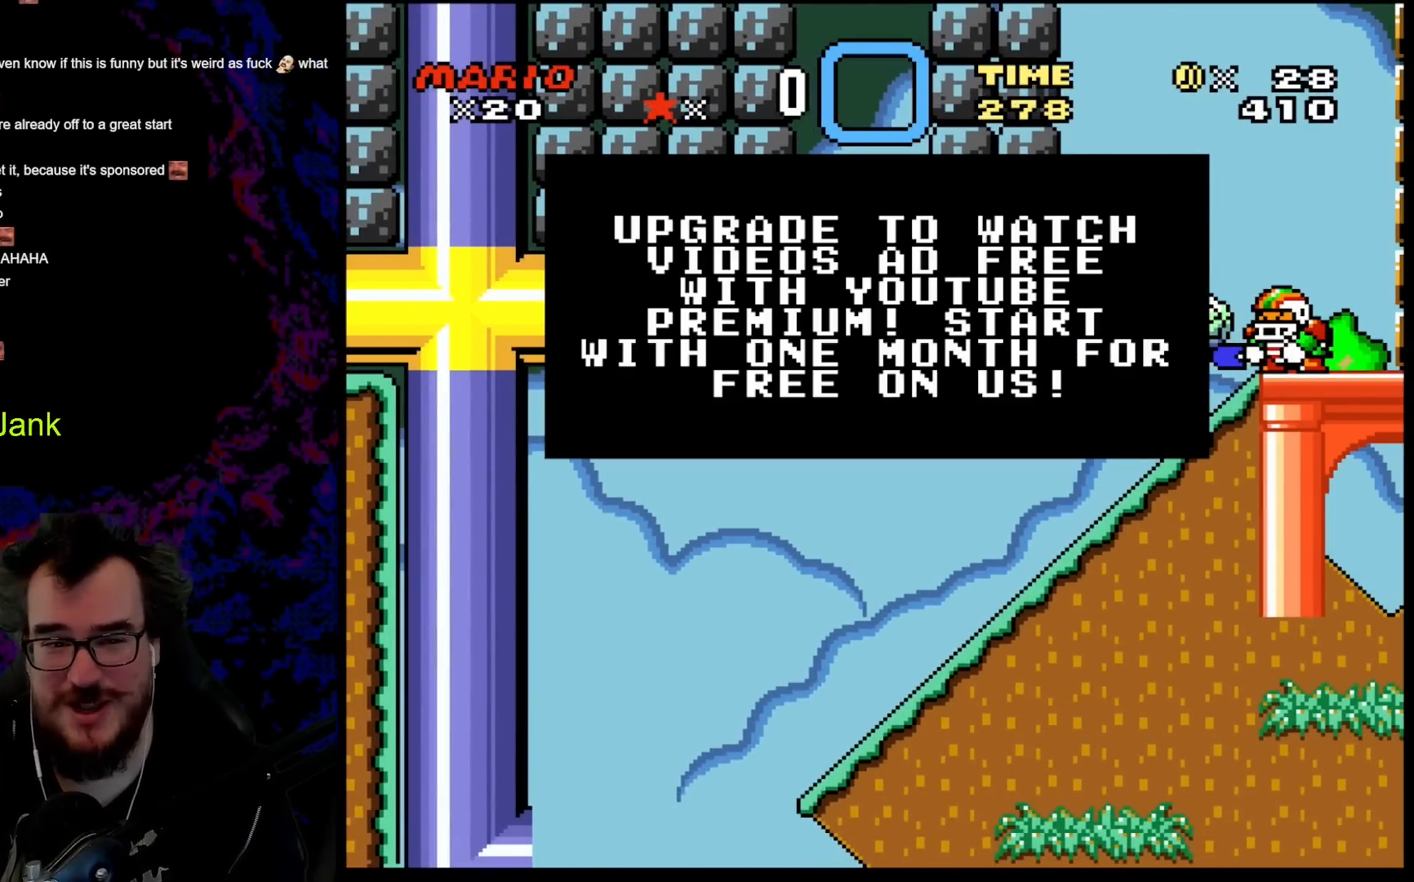
{"buttons": [], "events": []}
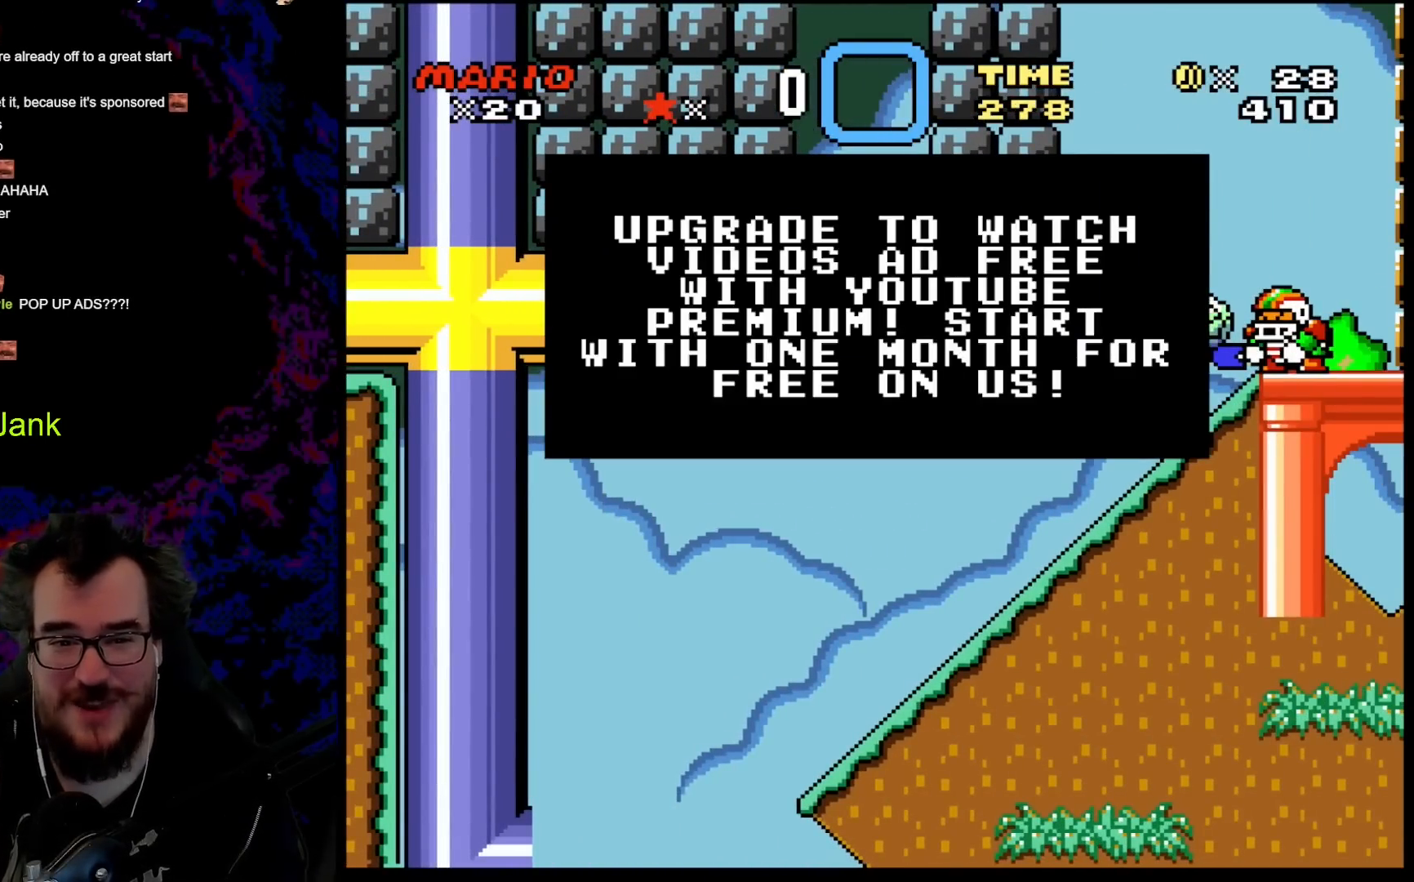
{"buttons": [], "events": []}
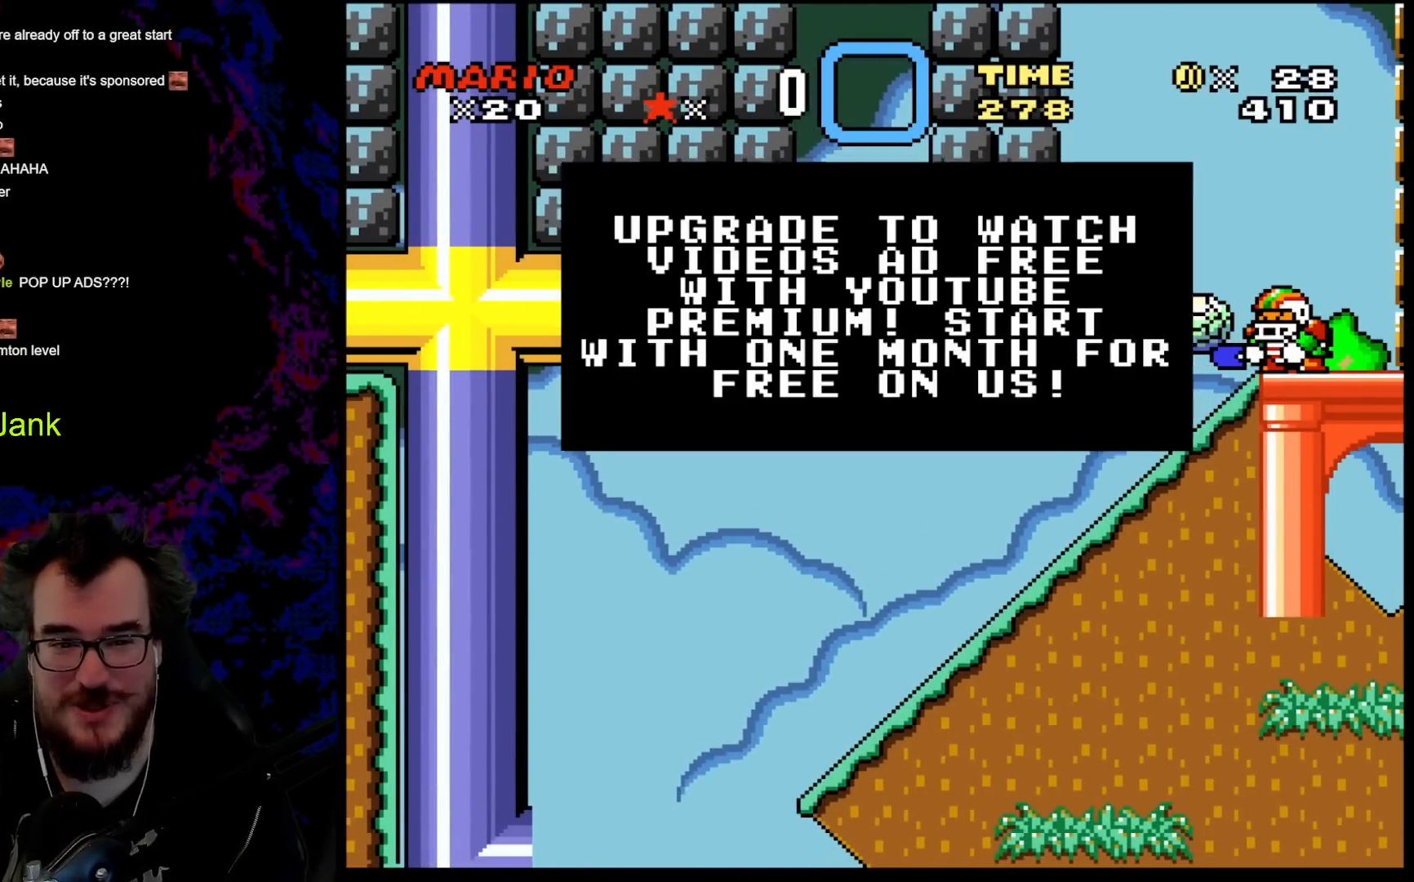
{"buttons": ["Y", "DPAD_RIGHT"], "events": [[67, "B", "down"], [83, "Y", "down"], [233, "DPAD_RIGHT", "down"], [283, "B", "up"]]}
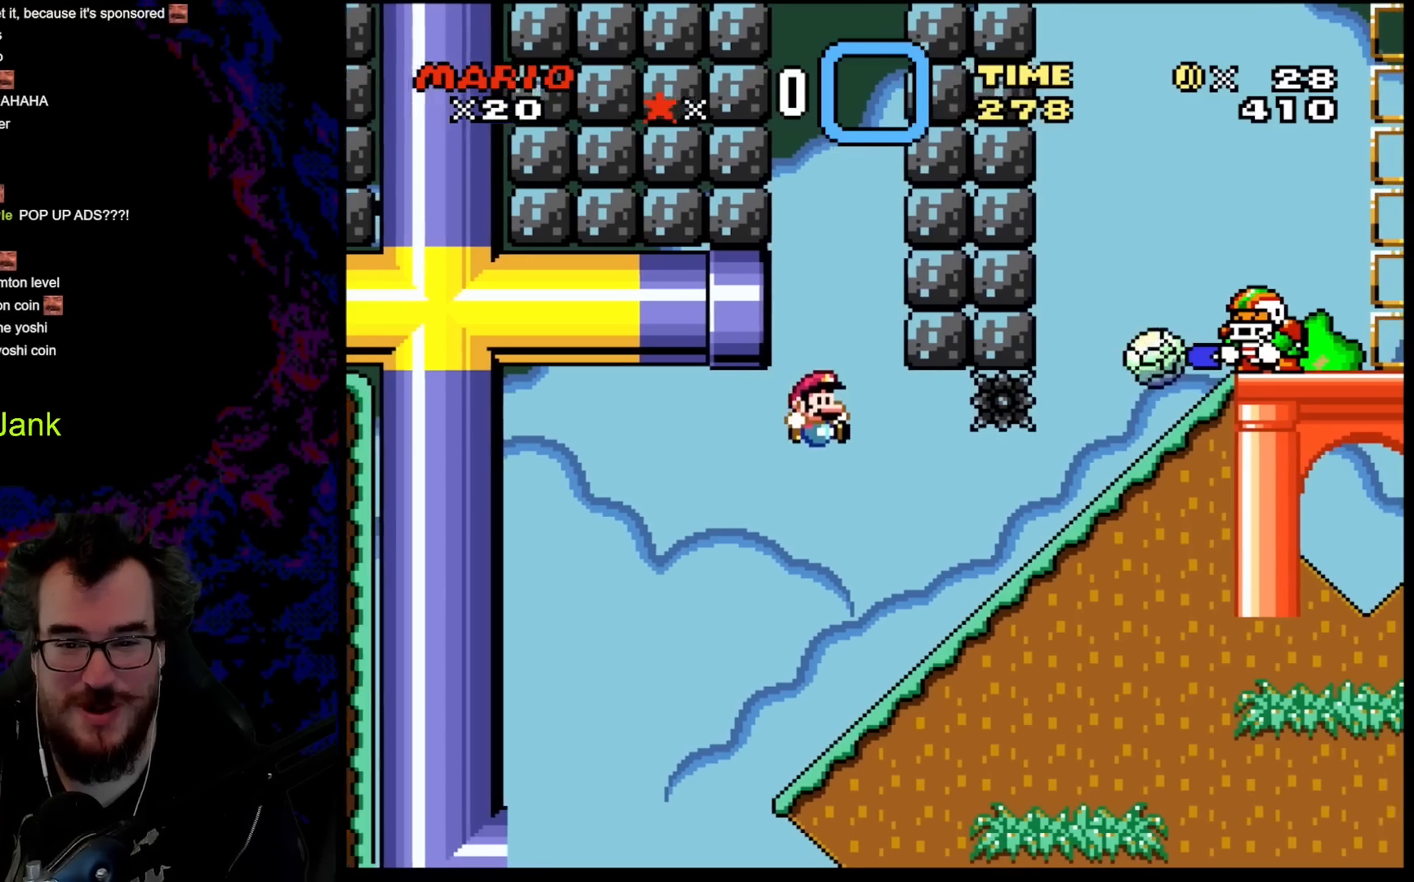
{"buttons": ["Y", "DPAD_RIGHT"], "events": []}
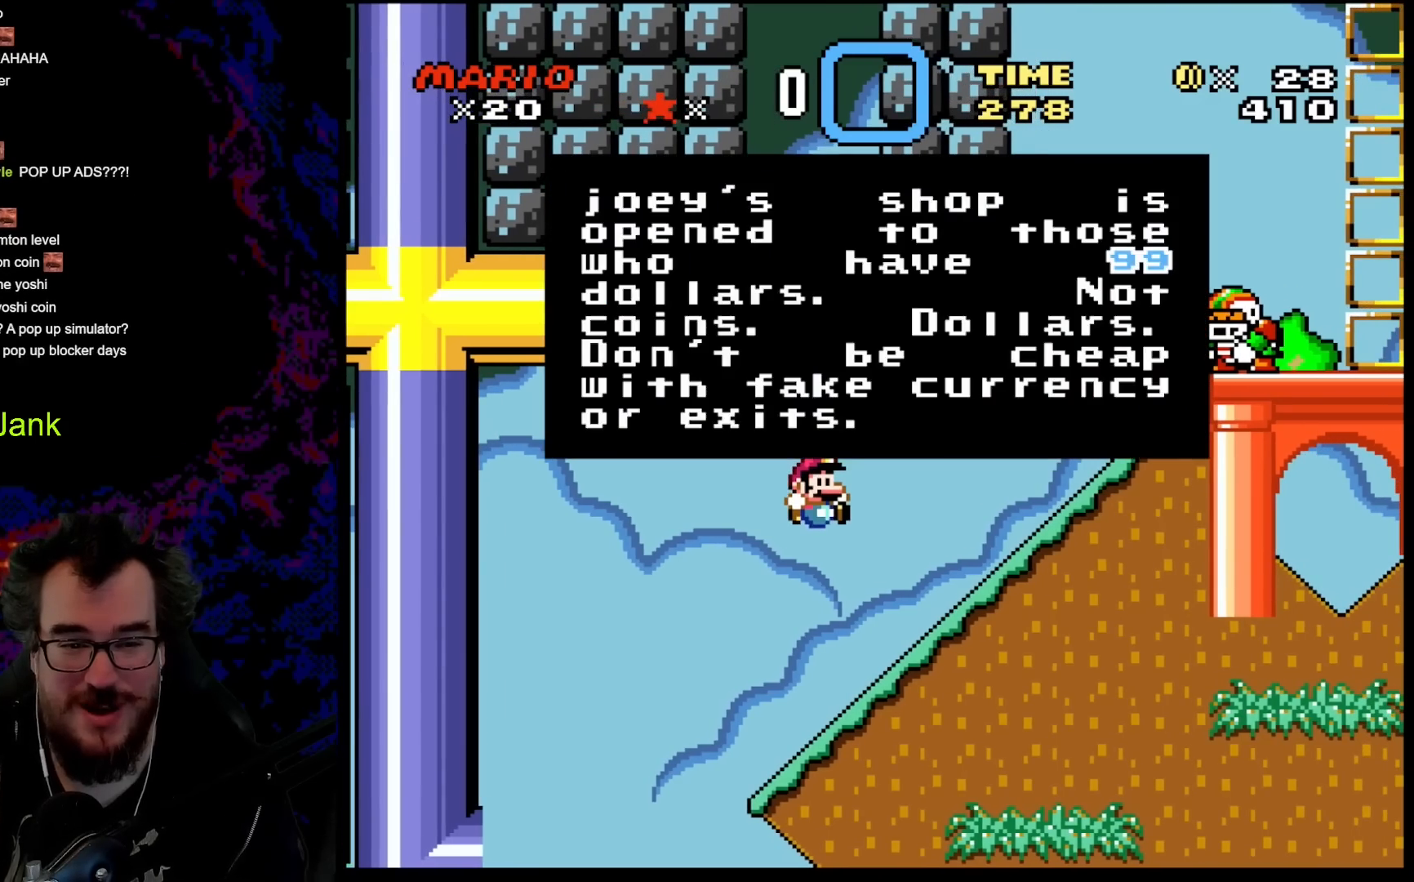
{"buttons": ["Y"], "events": [[217, "DPAD_RIGHT", "up"]]}
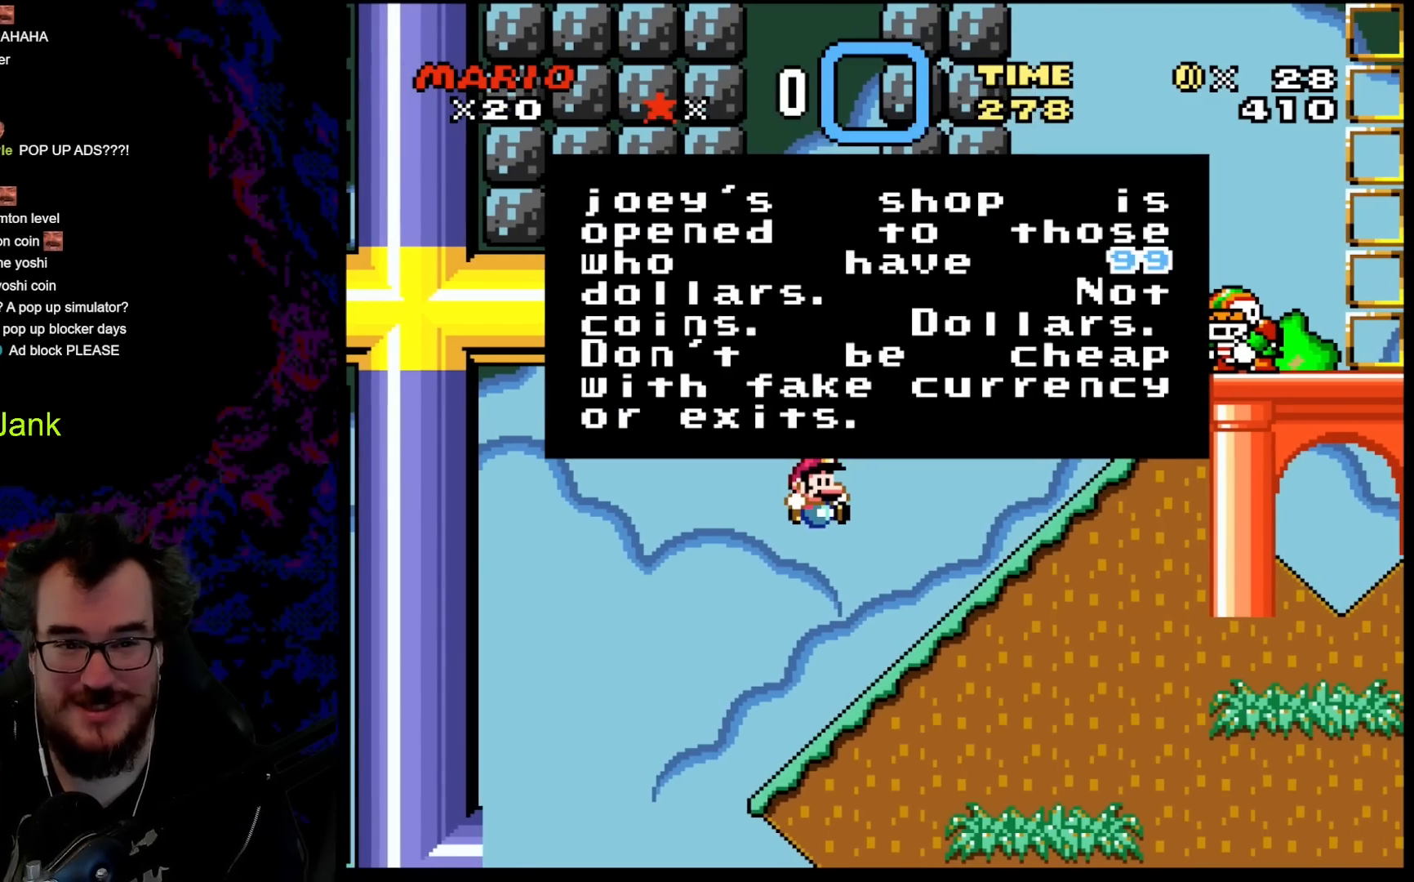
{"buttons": [], "events": [[267, "Y", "up"]]}
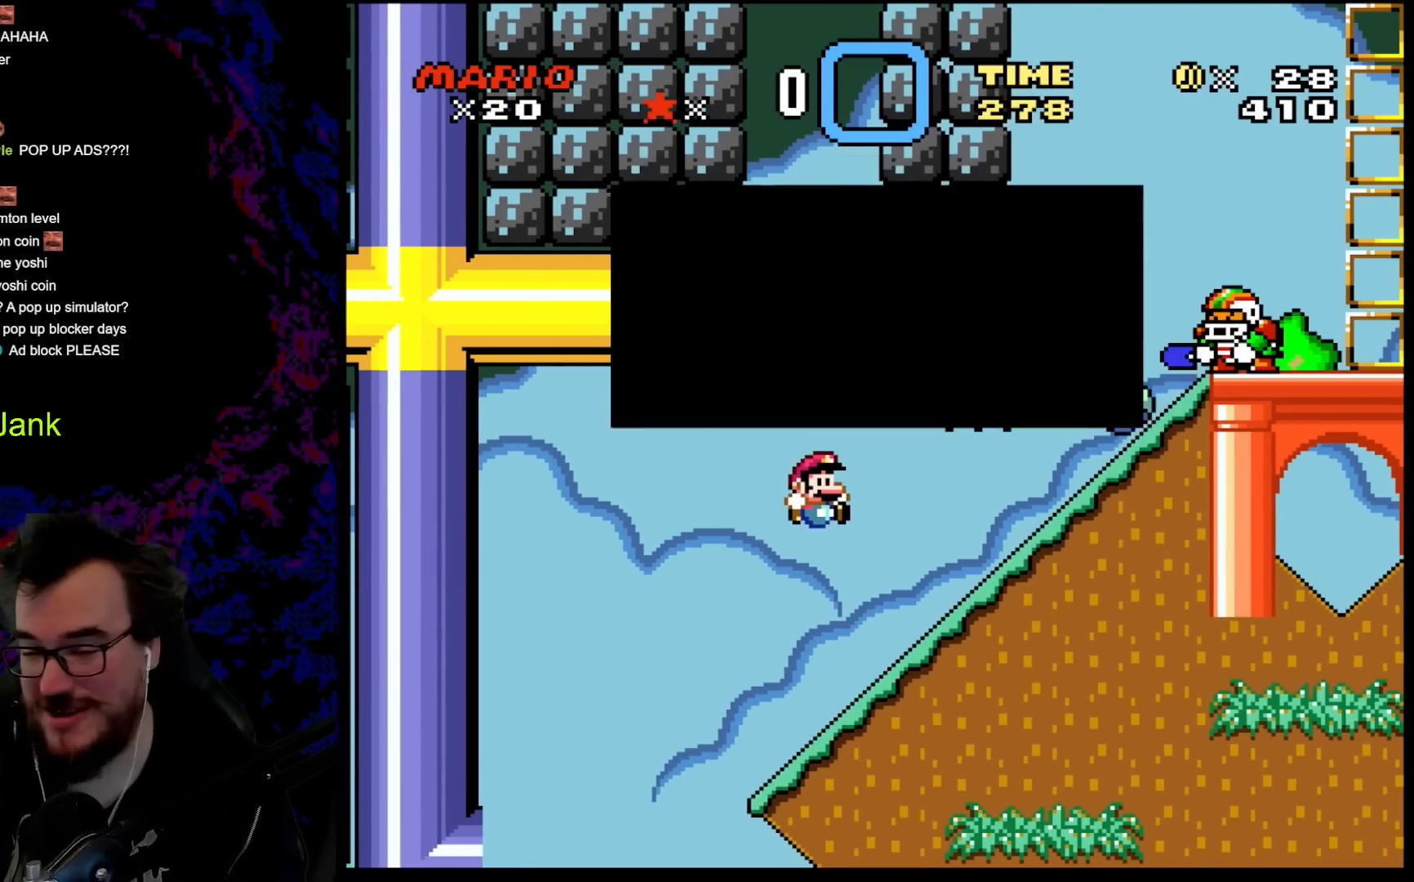
{"buttons": ["Y", "DPAD_RIGHT"], "events": [[17, "B", "down"], [33, "DPAD_RIGHT", "down"], [67, "Y", "down"], [450, "B", "up"]]}
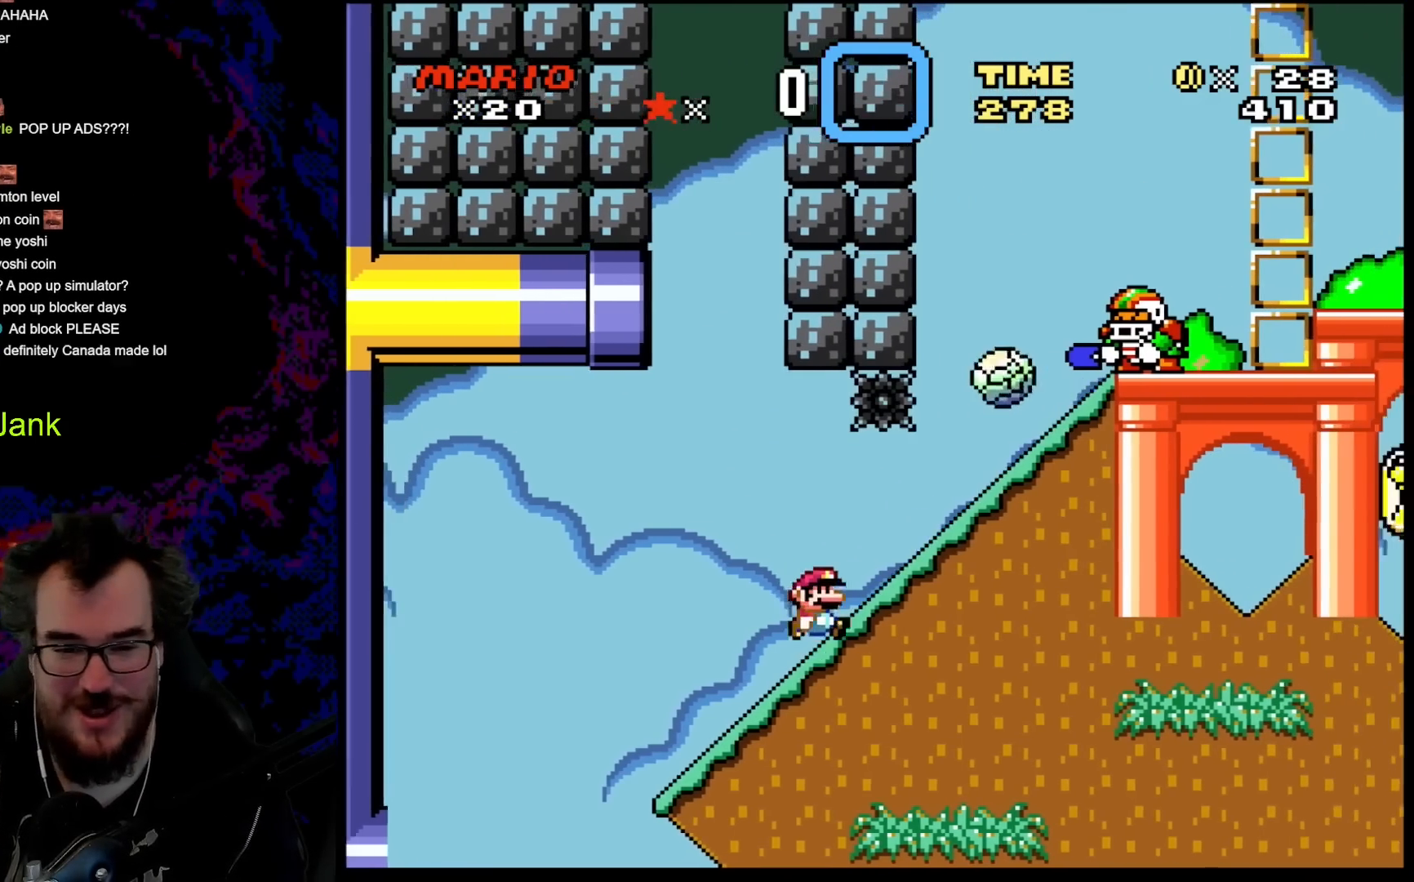
{"buttons": ["Y", "DPAD_DOWN"], "events": [[250, "DPAD_DOWN", "down"], [250, "DPAD_RIGHT", "up"]]}
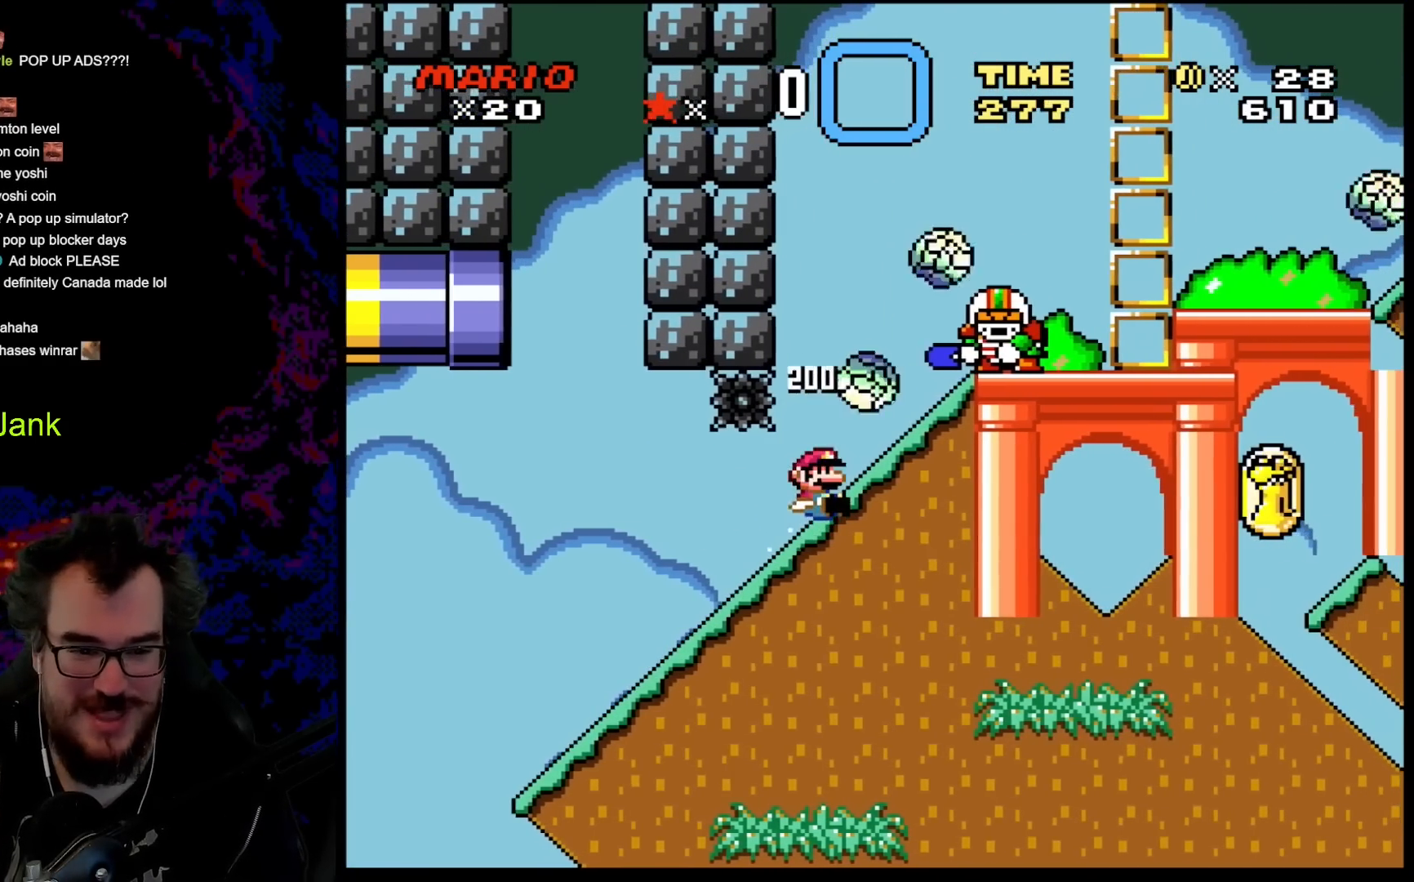
{"buttons": ["Y", "DPAD_DOWN"], "events": [[67, "DPAD_RIGHT", "down"], [117, "DPAD_DOWN", "up"], [250, "DPAD_DOWN", "down"], [267, "DPAD_RIGHT", "up"]]}
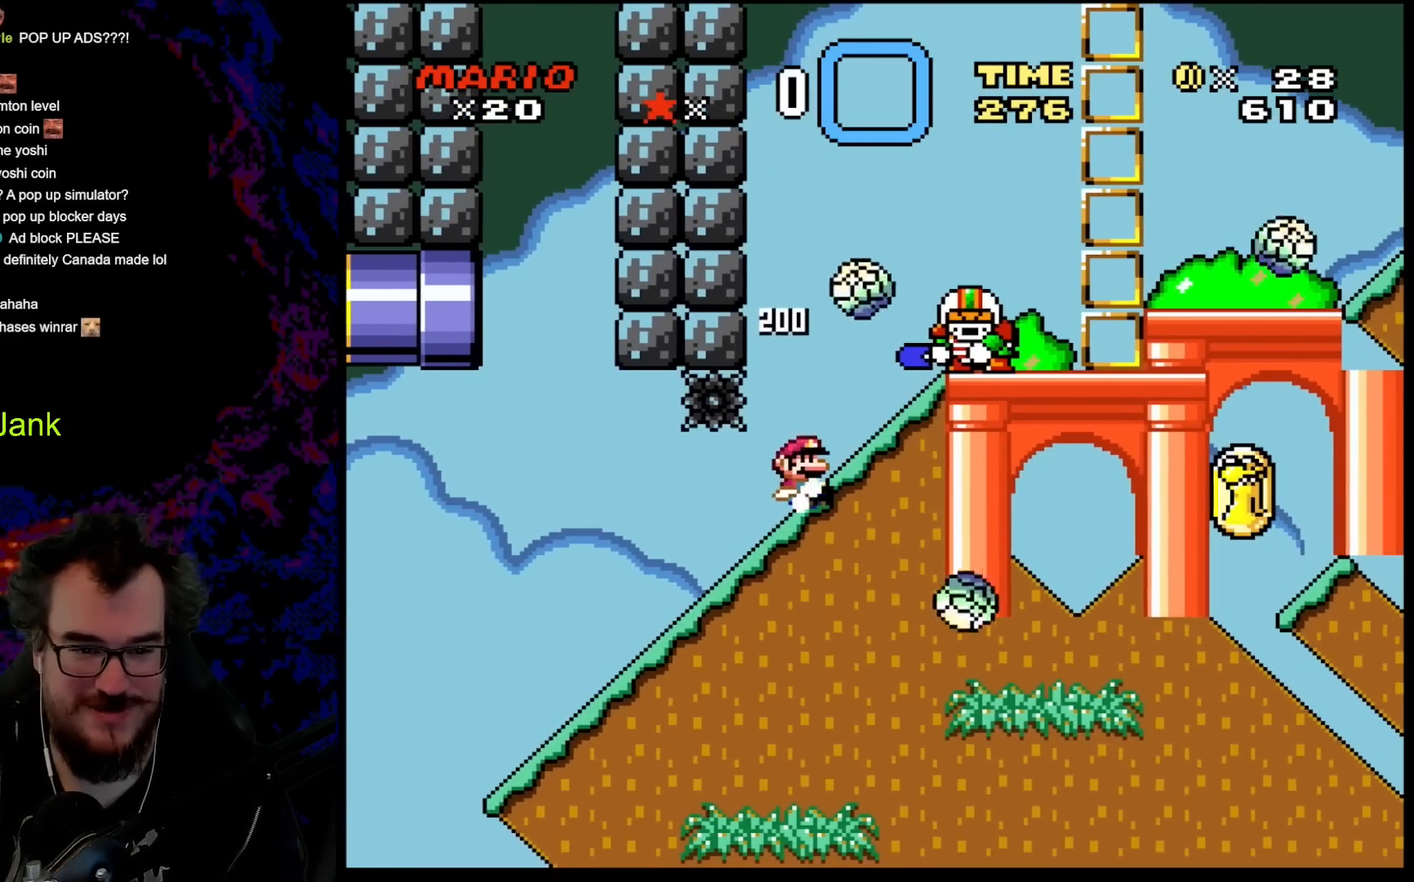
{"buttons": ["Y", "DPAD_DOWN"], "events": [[67, "DPAD_RIGHT", "down"], [100, "DPAD_DOWN", "up"], [183, "DPAD_DOWN", "down"], [267, "DPAD_RIGHT", "up"]]}
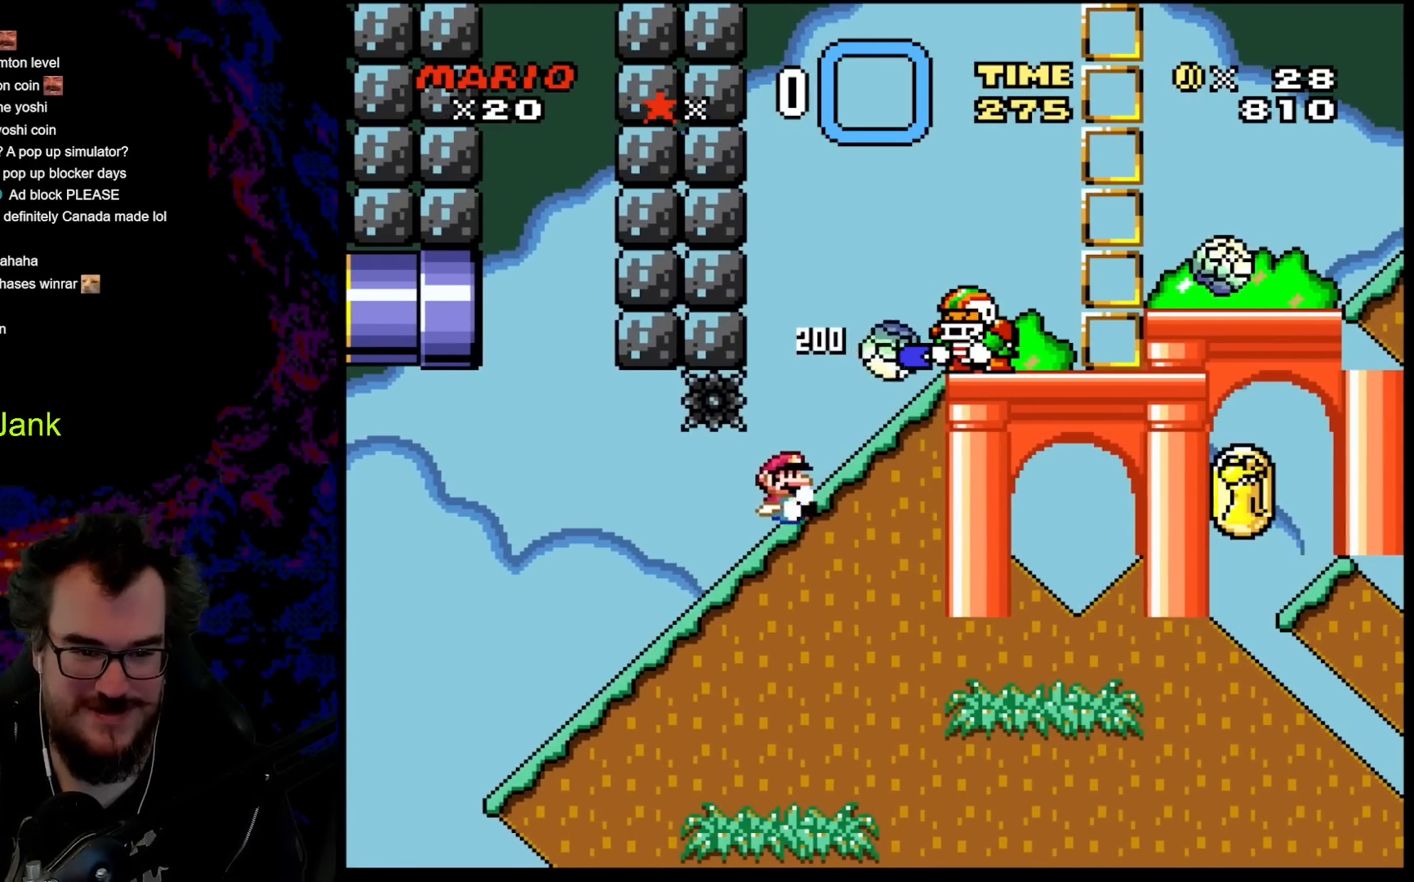
{"buttons": ["B", "Y", "DPAD_LEFT"], "events": [[50, "DPAD_DOWN", "up"], [67, "DPAD_RIGHT", "down"], [433, "B", "down"], [483, "DPAD_DOWN", "down"], [483, "DPAD_LEFT", "down"], [483, "DPAD_RIGHT", "up"], [500, "DPAD_DOWN", "up"]]}
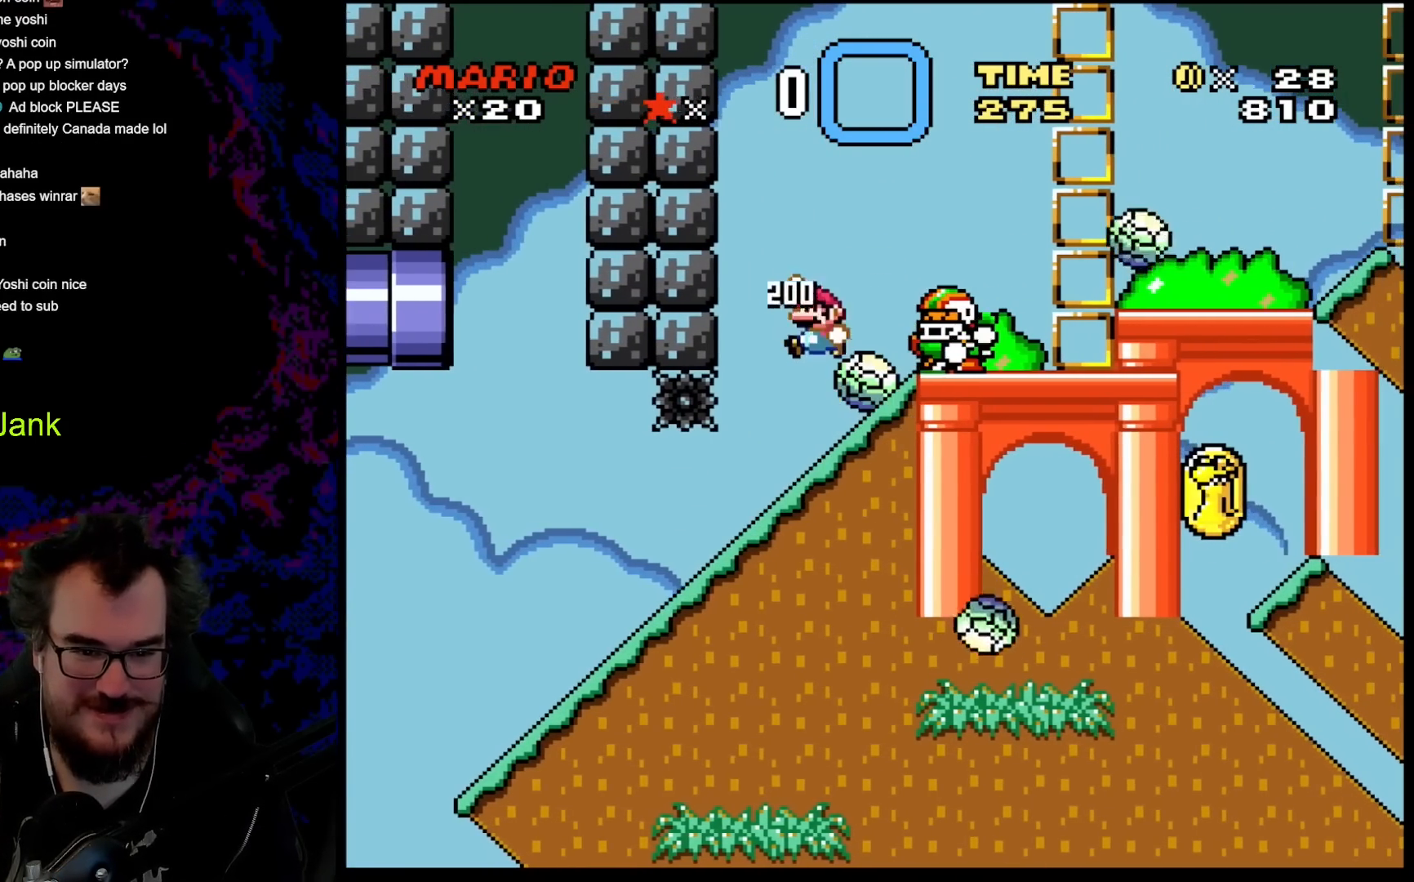
{"buttons": ["B", "Y", "DPAD_RIGHT"], "events": [[67, "DPAD_DOWN", "down"], [83, "DPAD_DOWN", "up"], [83, "DPAD_LEFT", "up"], [83, "DPAD_RIGHT", "down"], [383, "B", "up"], [500, "B", "down"]]}
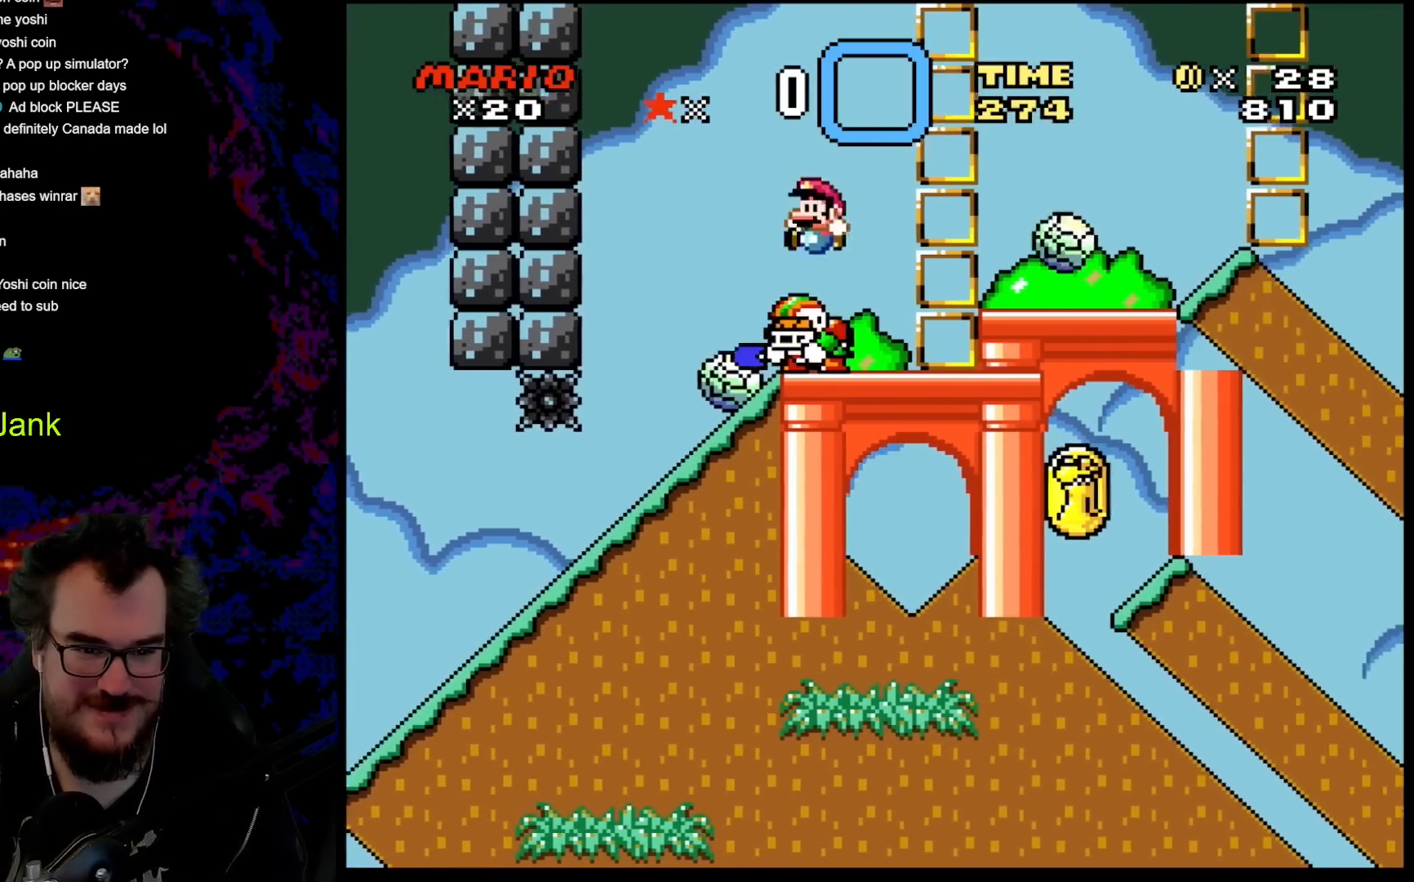
{"buttons": ["B", "Y", "DPAD_RIGHT"], "events": [[33, "DPAD_DOWN", "down"], [50, "DPAD_DOWN", "up"], [50, "DPAD_LEFT", "down"], [50, "DPAD_RIGHT", "up"], [367, "DPAD_LEFT", "up"], [400, "DPAD_RIGHT", "down"]]}
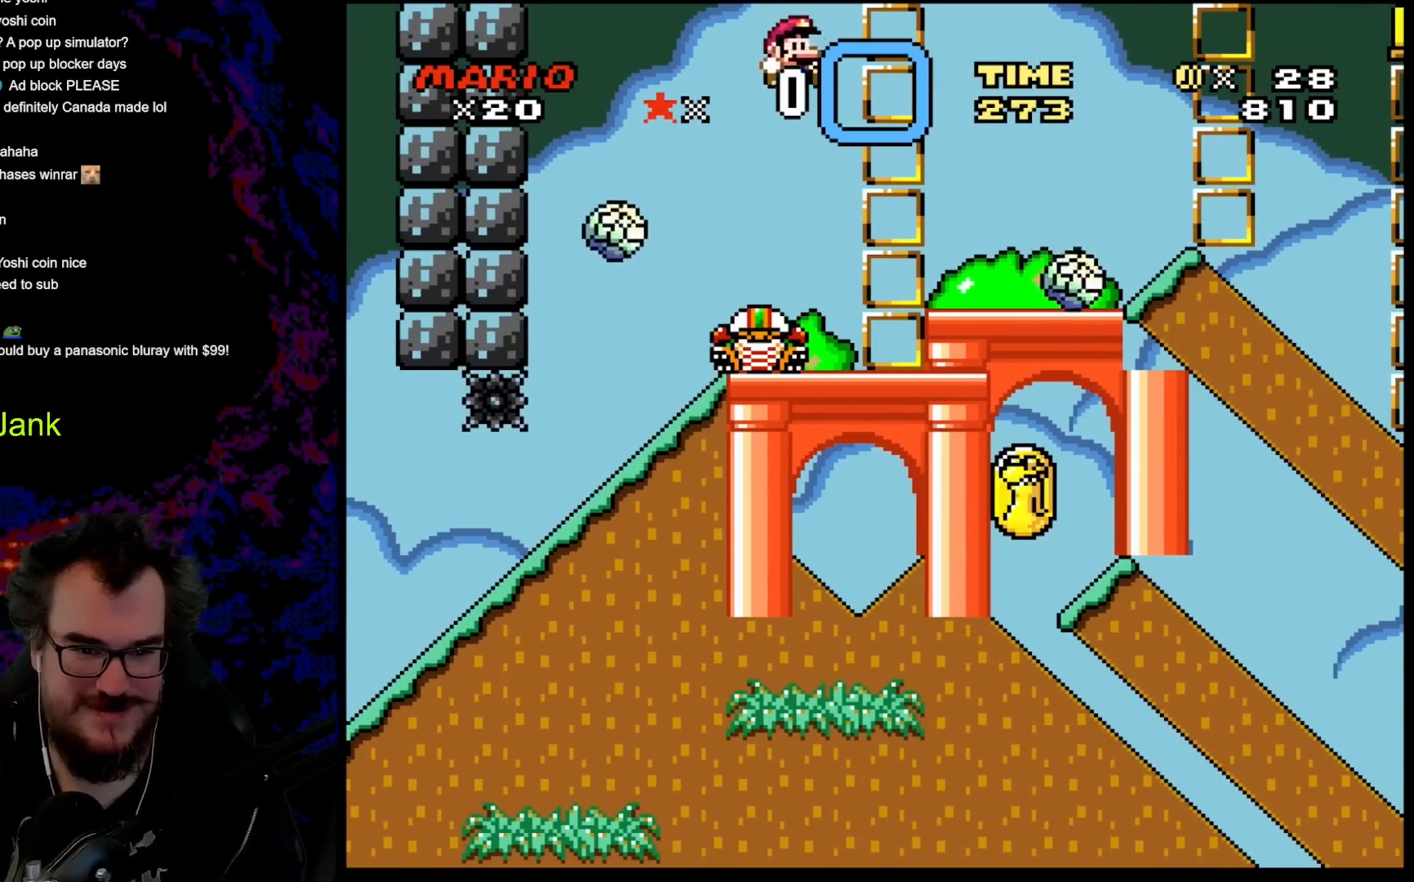
{"buttons": ["Y"], "events": [[100, "B", "up"], [283, "DPAD_LEFT", "down"], [283, "DPAD_RIGHT", "up"], [450, "DPAD_LEFT", "up"]]}
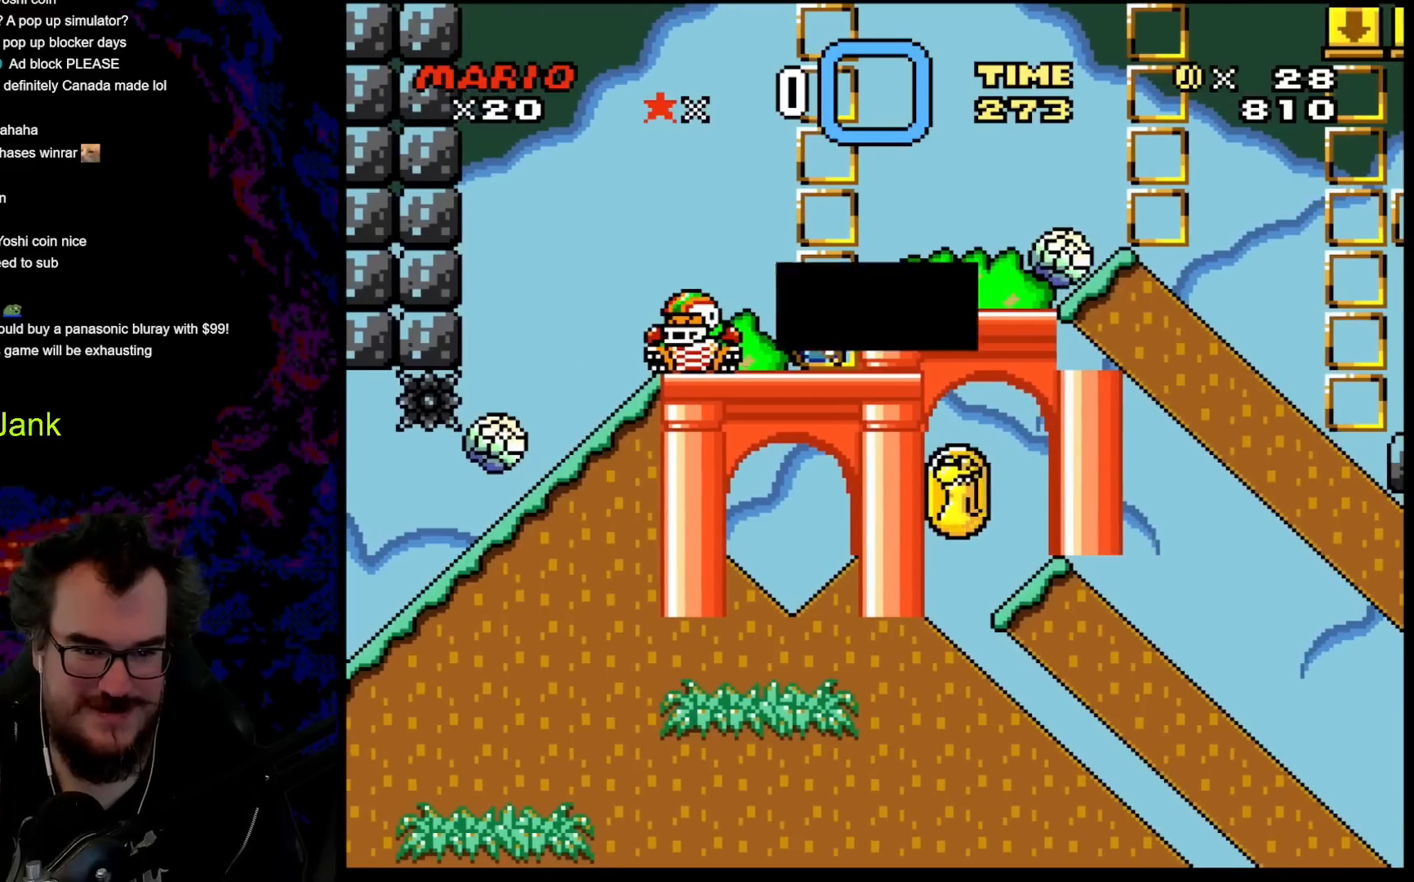
{"buttons": ["X"], "events": [[83, "X", "down"], [83, "Y", "up"], [150, "DPAD_RIGHT", "down"], [183, "A", "down"], [267, "A", "up"], [333, "DPAD_RIGHT", "up"]]}